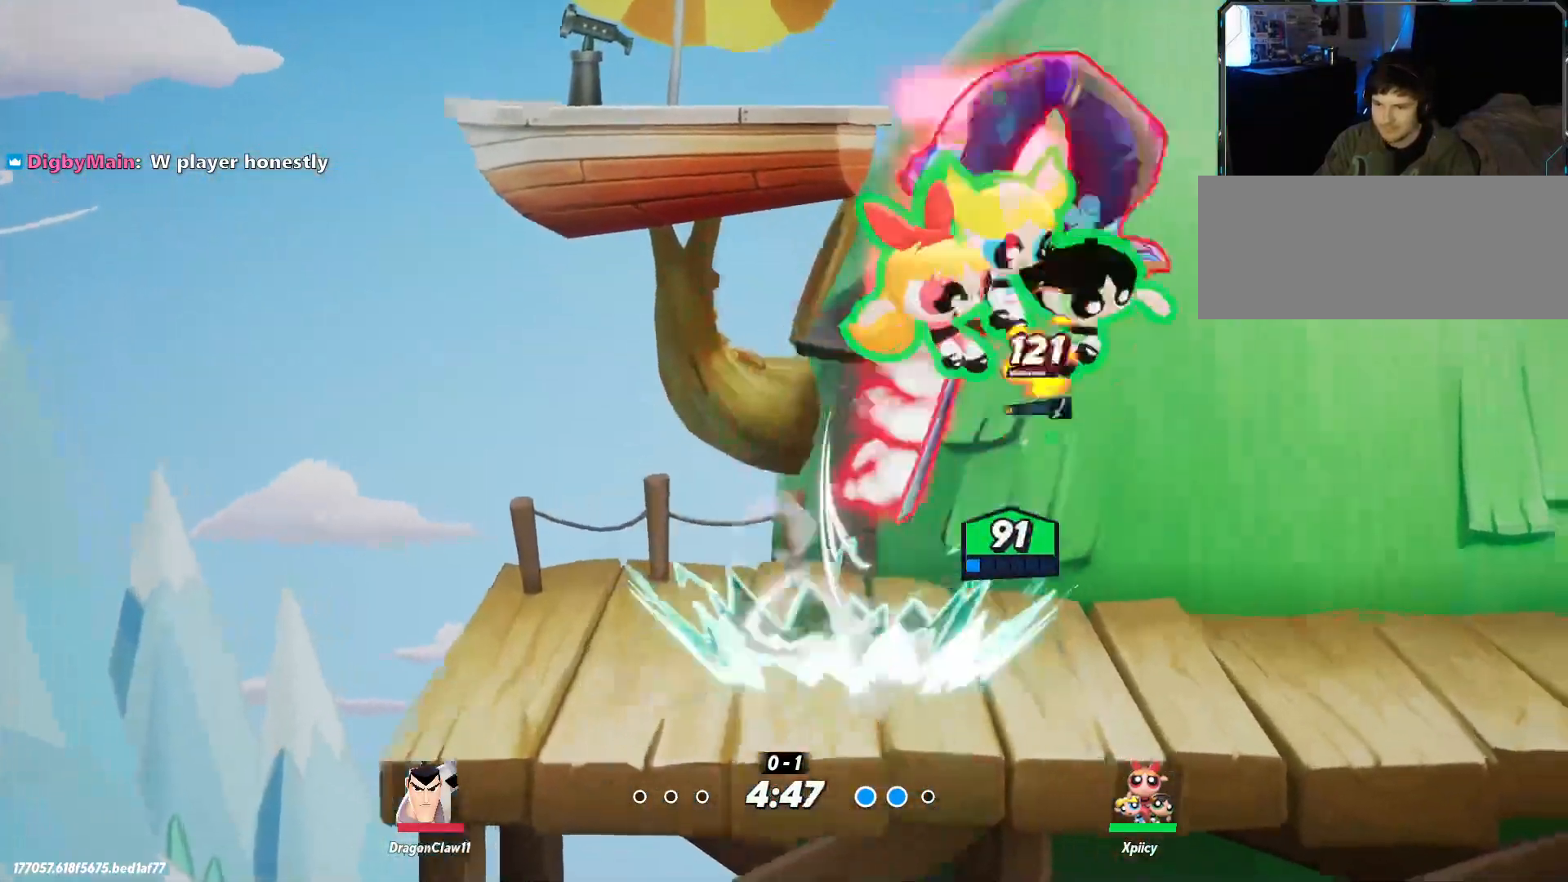
Gameplay with keyboard; each line is a JSON object with the keys held at the frame after it. "events" lists presses ("down") and releases ("up") of ".", "/", "0", "1", "2", "3", "4", "5", "6", "7", "8", "9", "a", "alt_l", "alt_r", "b", "backslash", "backspace", "c", "caps_lock", "comma", "ctrl_l", "ctrl_r", "d", "e", "equals", "f", "g", "h", "i", "j", "k", "l", "lbracket", "m", "minus", "n", "o", "p", "q", "quote", "r", "rbracket", "return", "s", "semicolon", "shift_l", "shift_r", "space", "super", "t", "tab", "tilde", "u", "v", "w", "x", "y" and "z" between this image and that frame as [ms after this image, input, new state], when the widget could be followed in between. No other keys are recorded. Mouse input is not recorded.
{"keys": ["d", "w"], "events": [[100, "backspace", "down"], [200, "backspace", "up"], [200, "space", "up"]]}
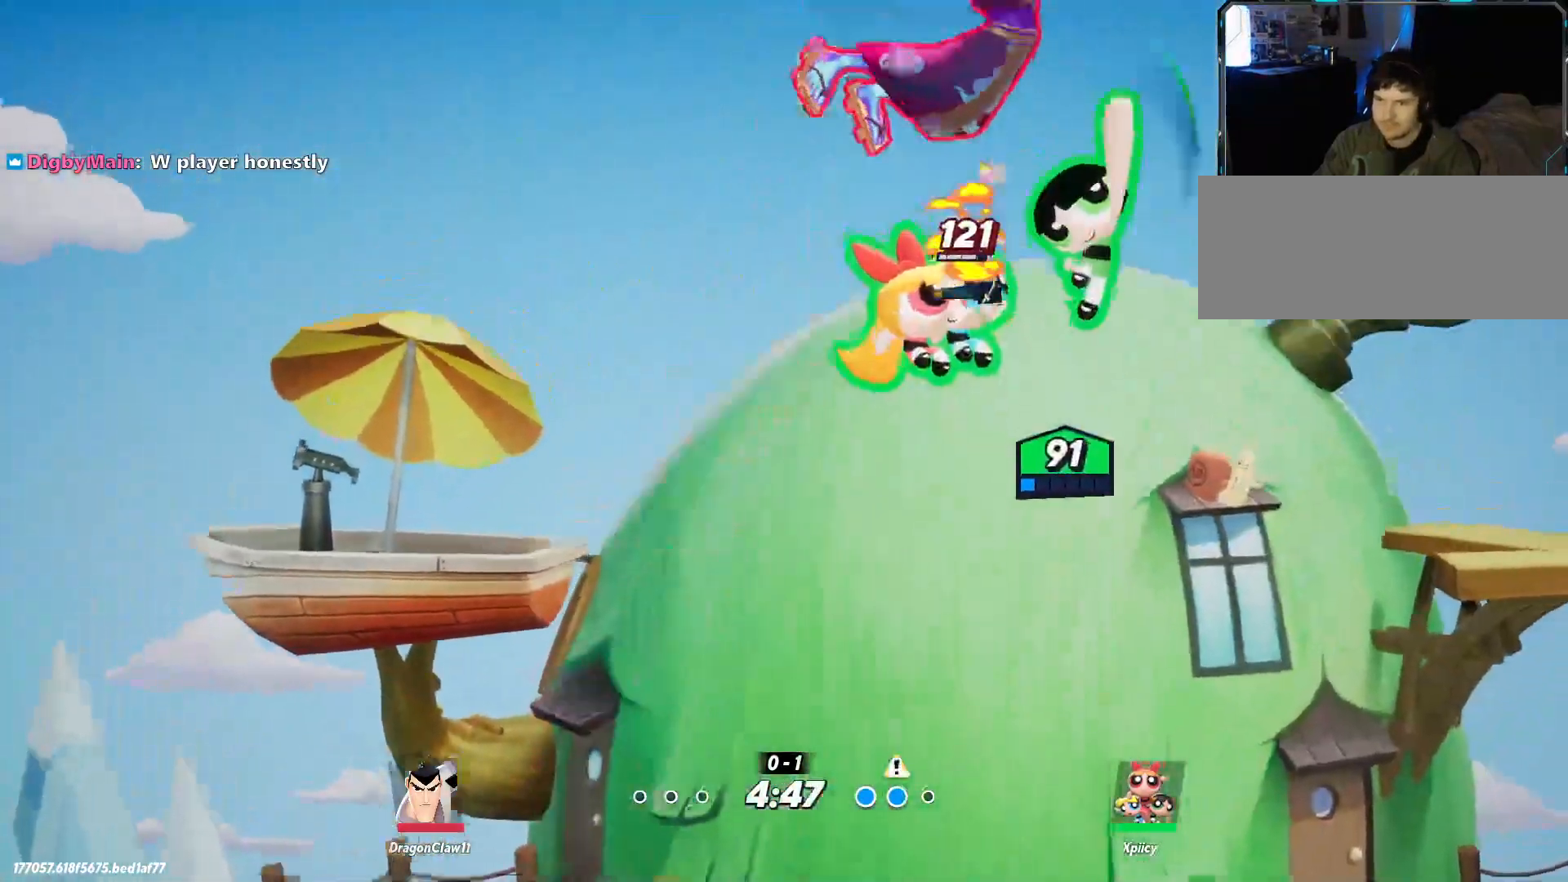
{"keys": ["d", "s"], "events": [[17, "d", "up"], [17, "w", "up"], [67, "d", "down"], [67, "s", "down"], [350, "a", "down"], [350, "d", "up"], [483, "a", "up"], [483, "d", "down"]]}
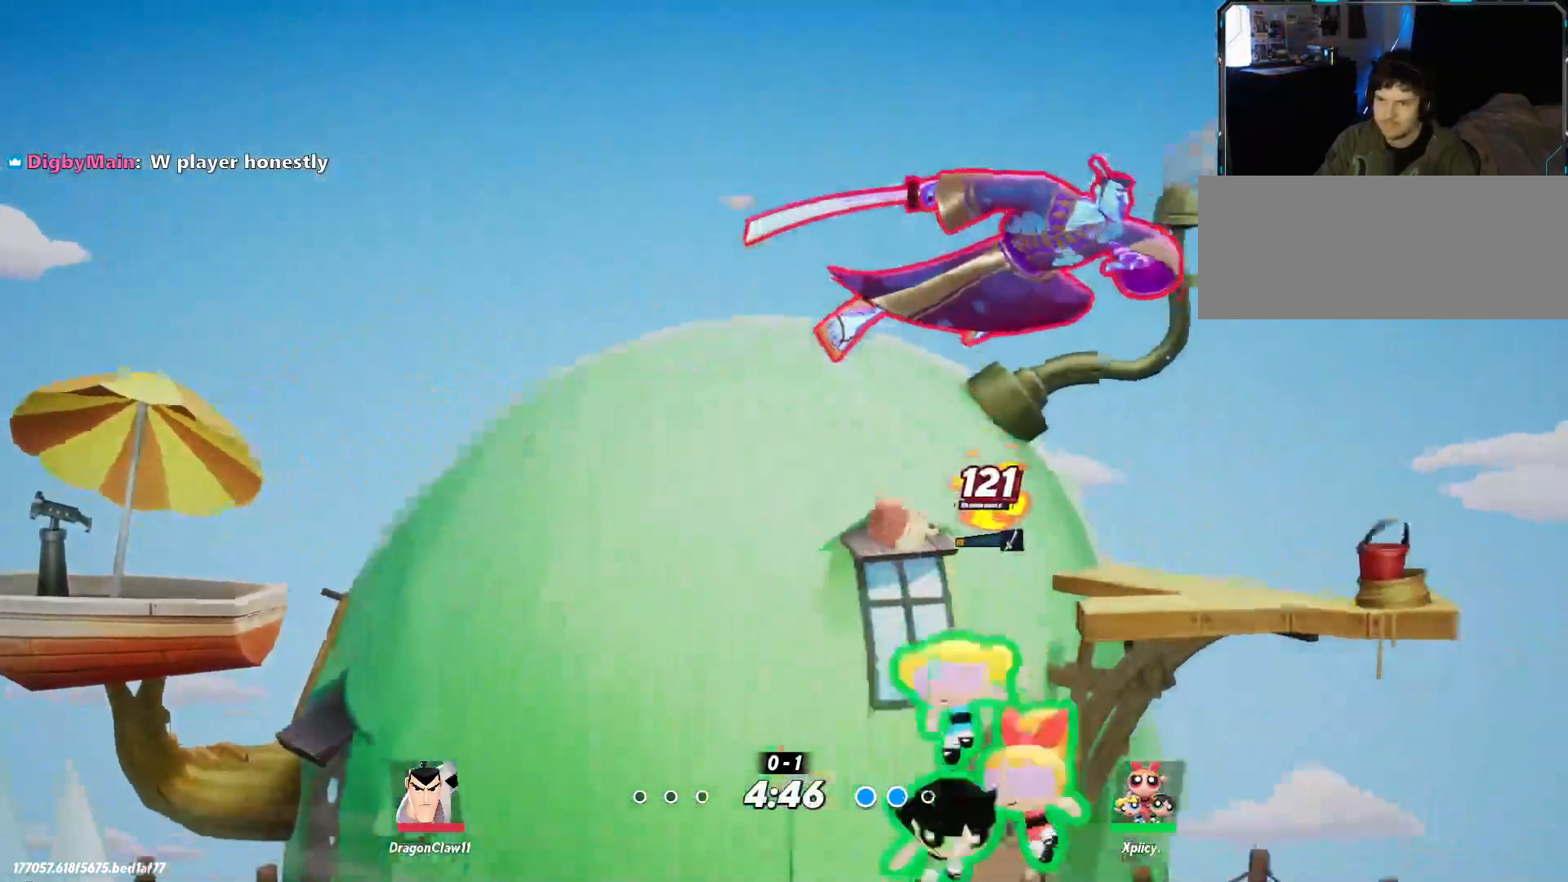
{"keys": ["d"], "events": [[33, "s", "up"], [167, "backspace", "down"], [267, "backspace", "up"]]}
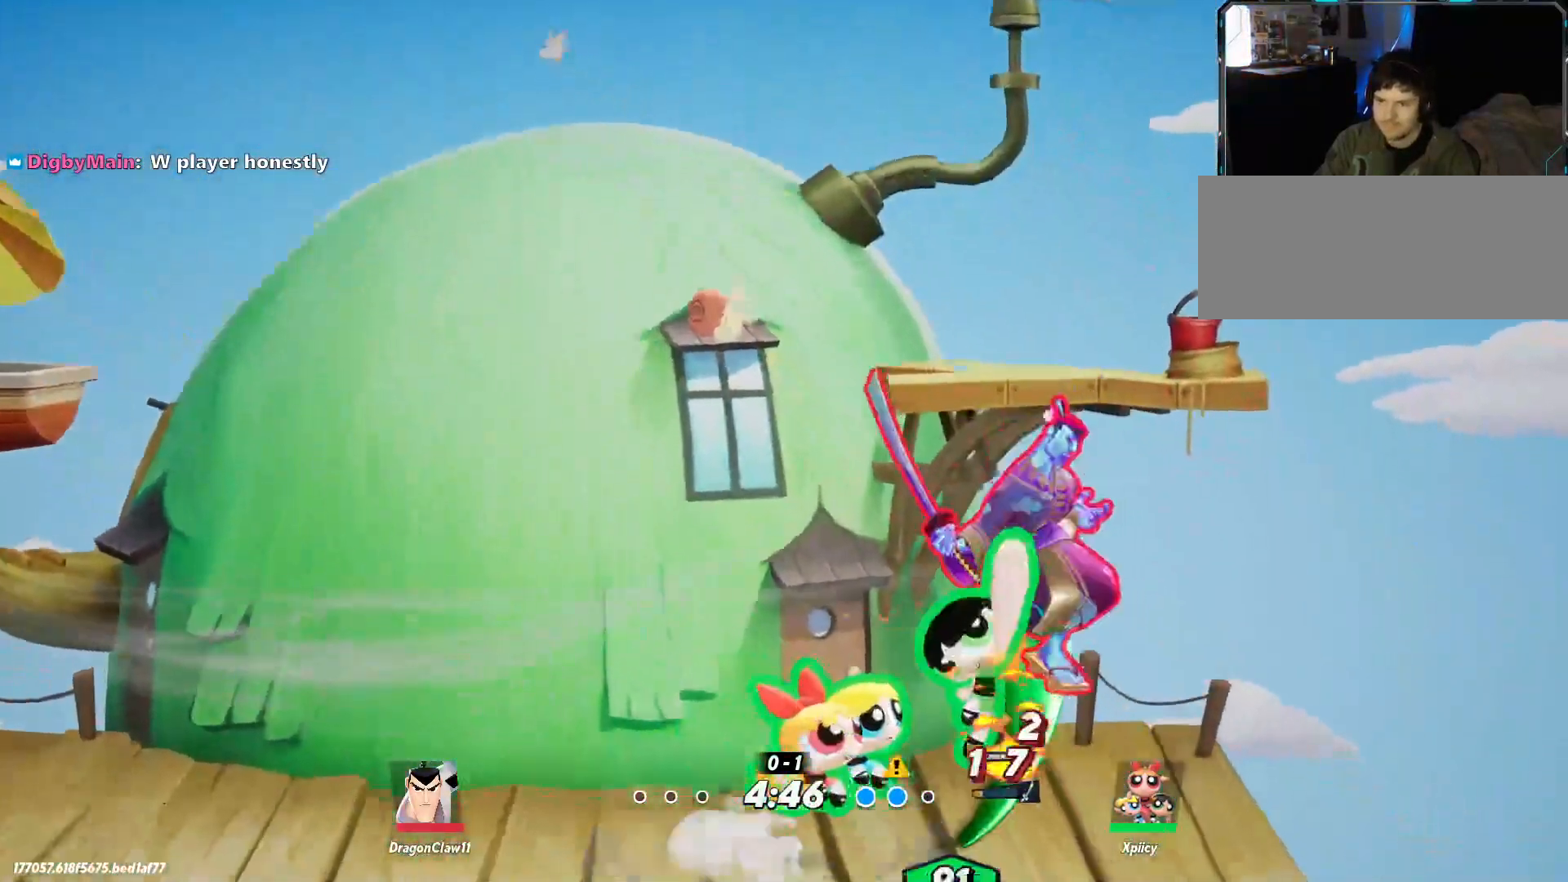
{"keys": [], "events": [[317, "d", "up"]]}
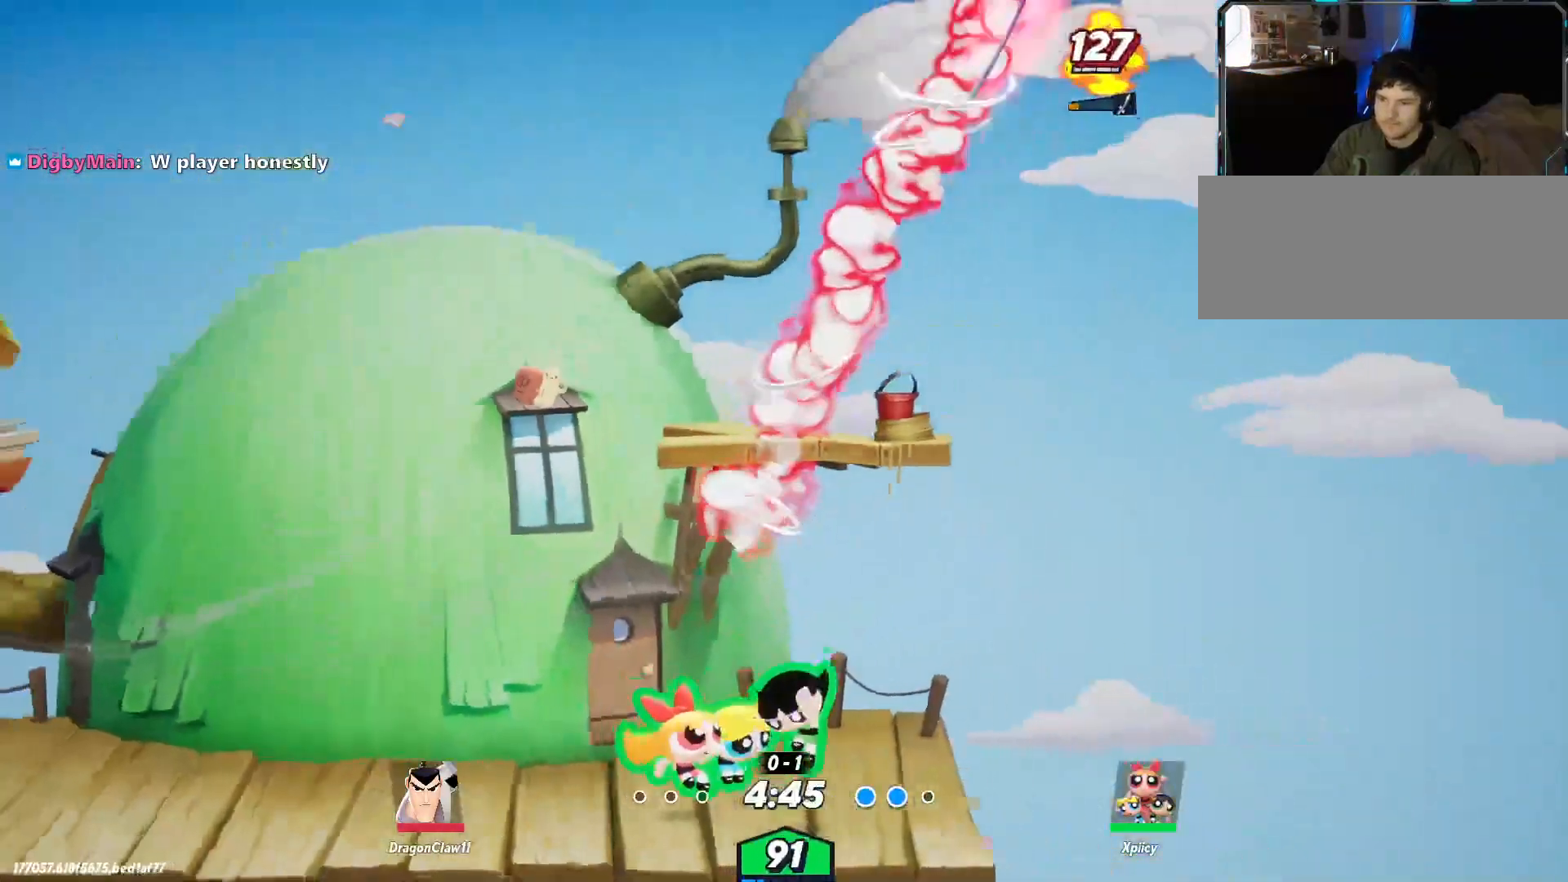
{"keys": ["d", "space"], "events": [[150, "d", "down"], [233, "space", "down"], [333, "space", "up"], [383, "space", "down"]]}
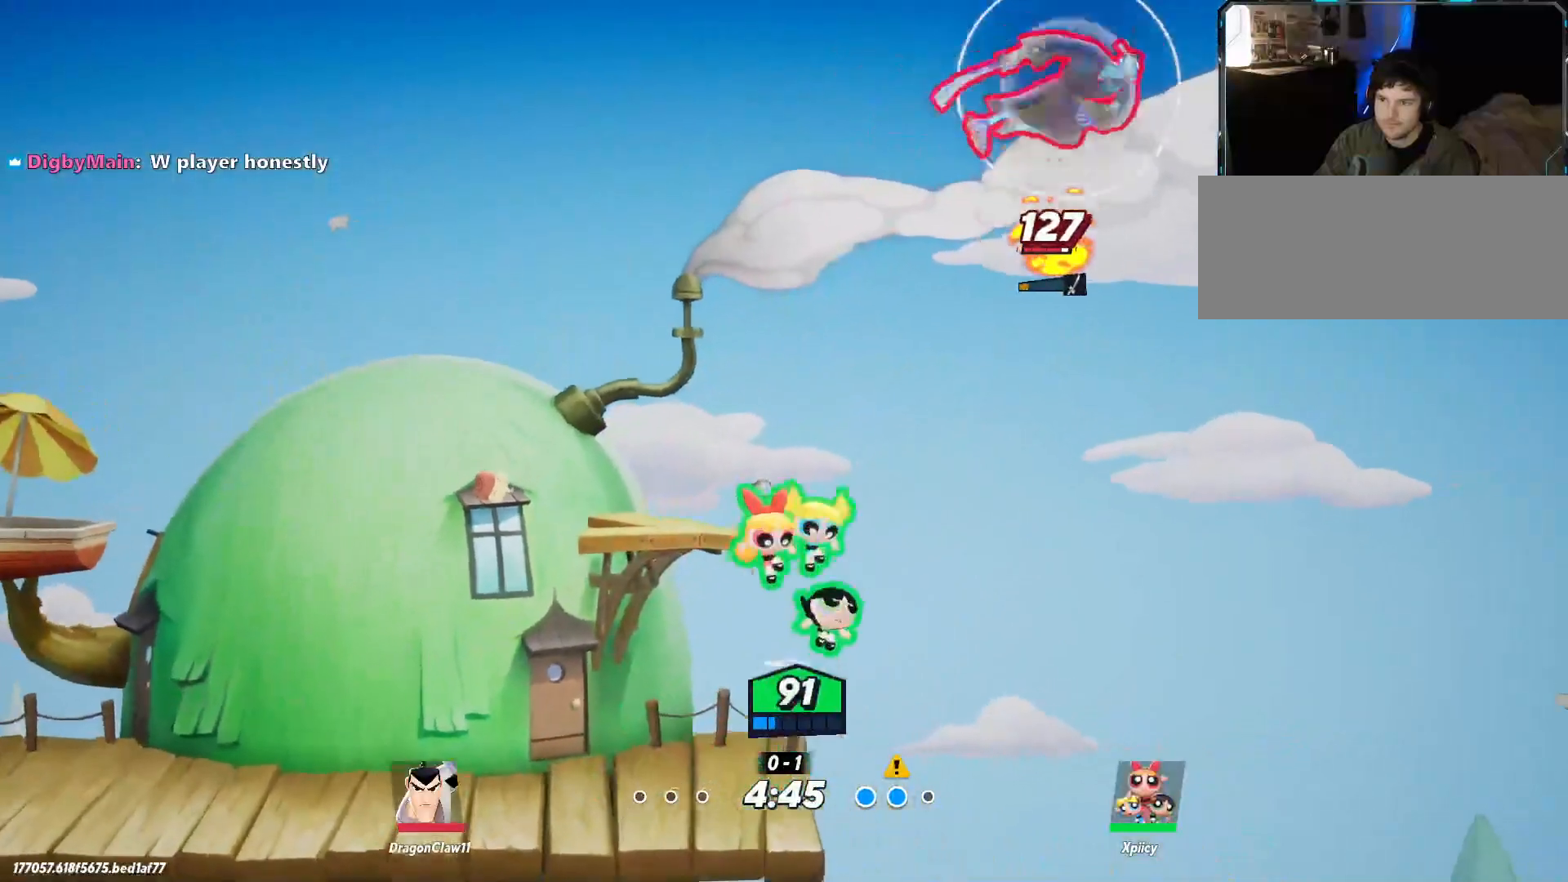
{"keys": ["a"], "events": [[17, "space", "up"], [67, "backspace", "down"], [200, "backspace", "up"], [283, "a", "down"], [283, "d", "up"]]}
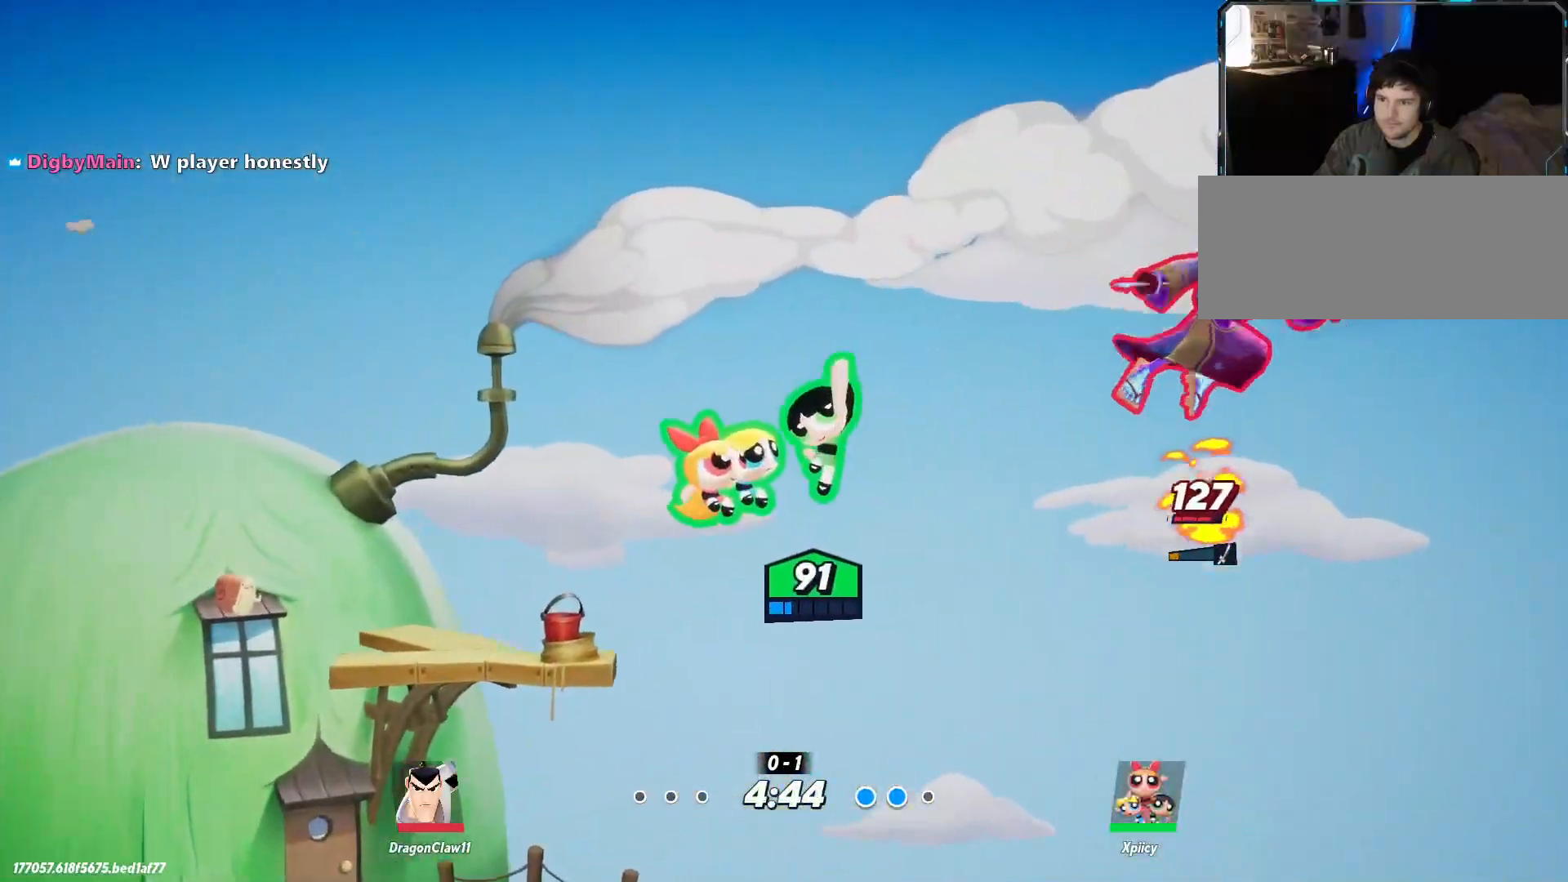
{"keys": ["d", "v"], "events": [[200, "a", "up"], [200, "d", "down"], [350, "space", "down"], [350, "v", "down"], [383, "space", "up"]]}
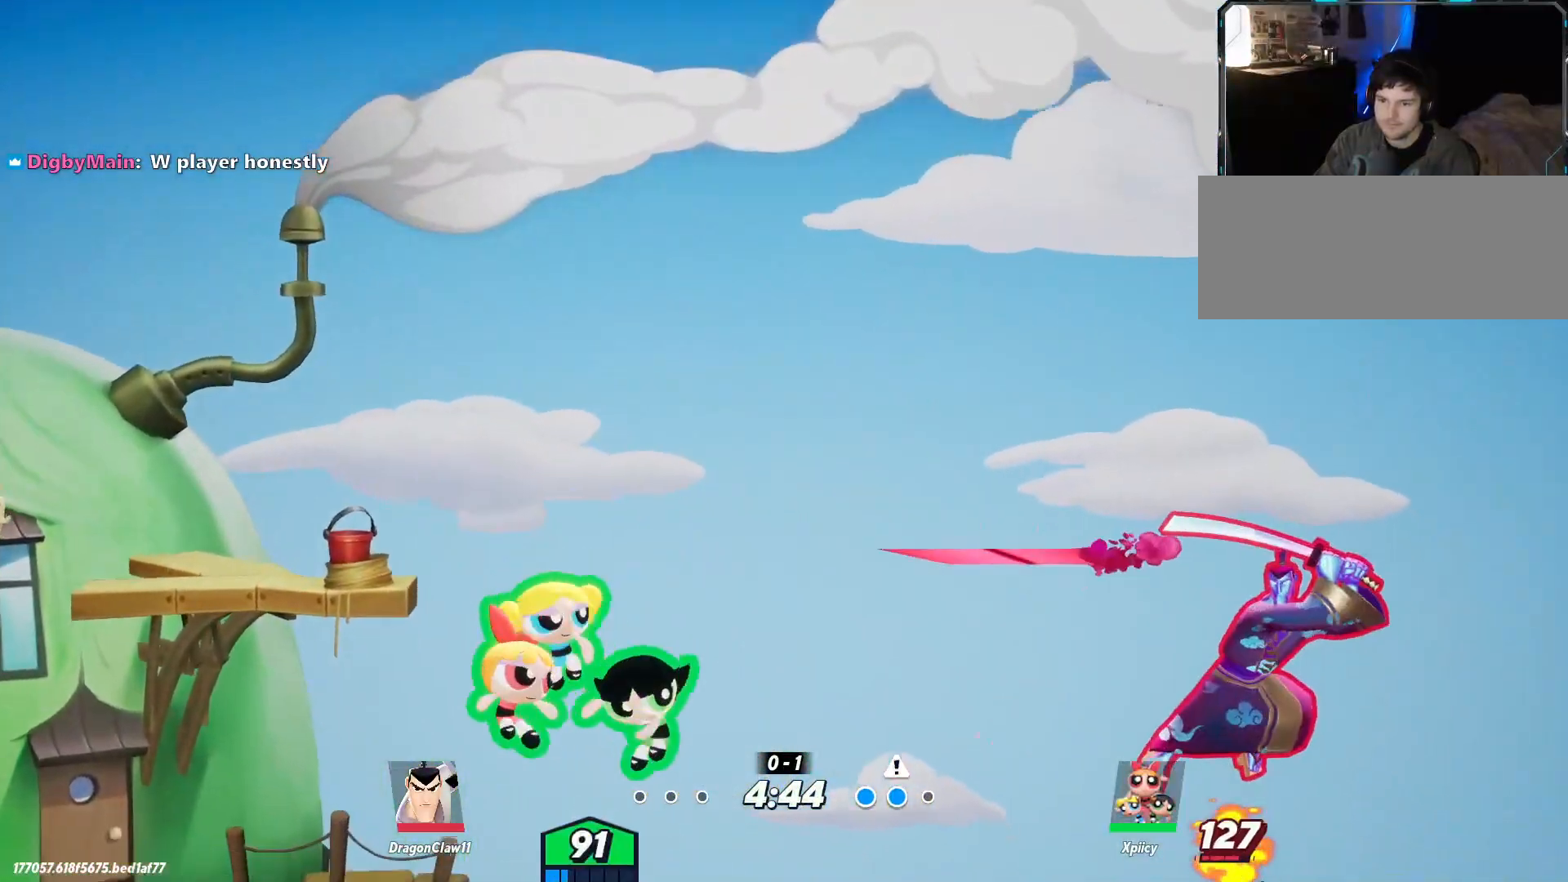
{"keys": [], "events": [[400, "v", "up"], [433, "d", "up"]]}
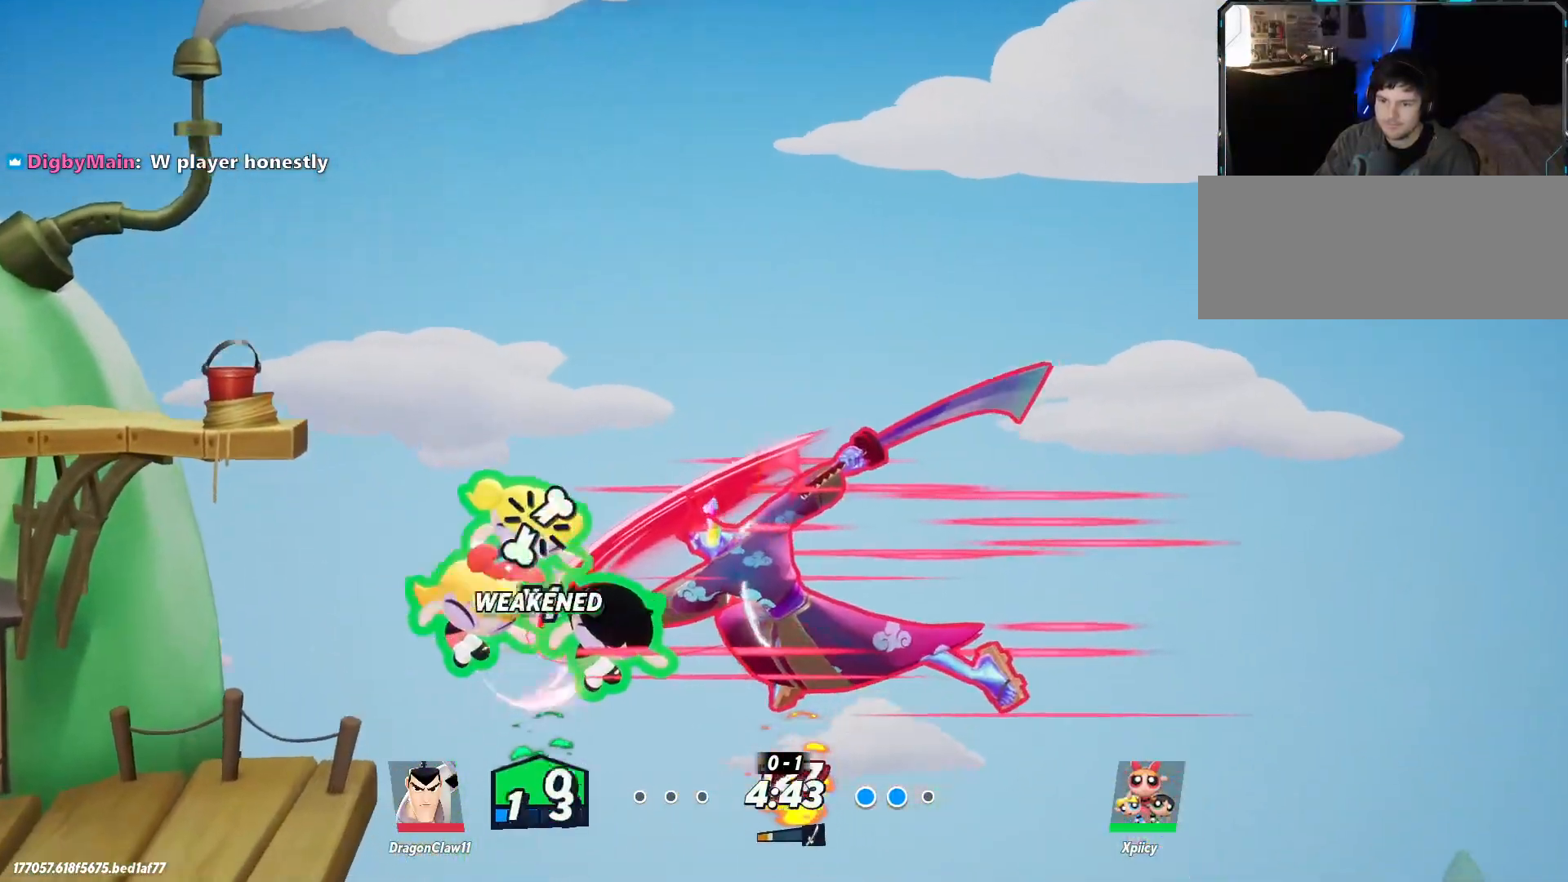
{"keys": ["d"], "events": [[83, "a", "down"], [300, "a", "up"], [300, "d", "down"]]}
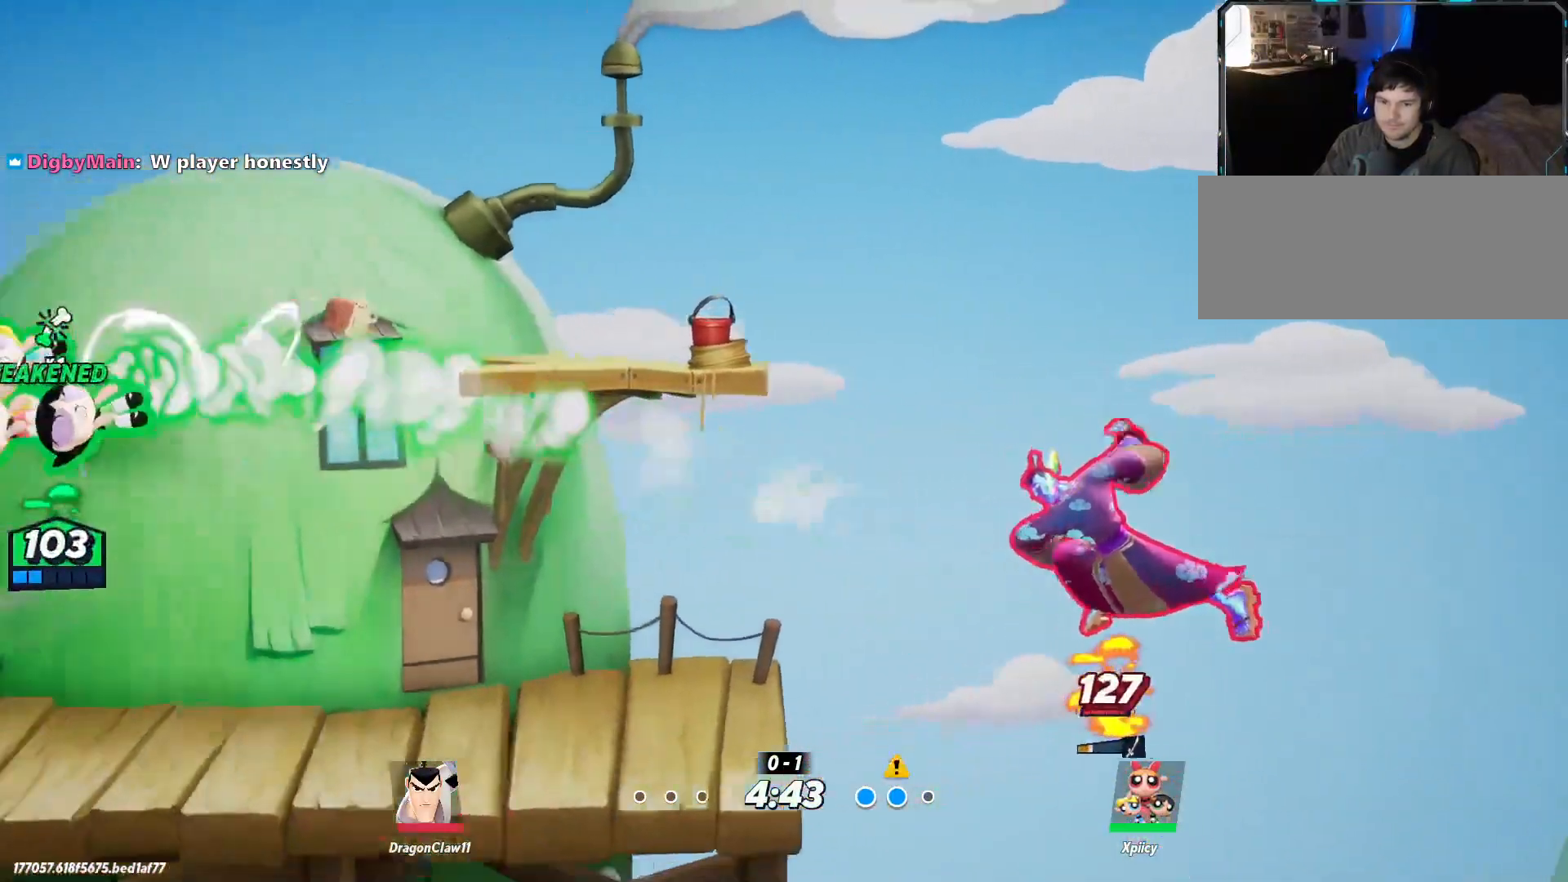
{"keys": ["d"], "events": []}
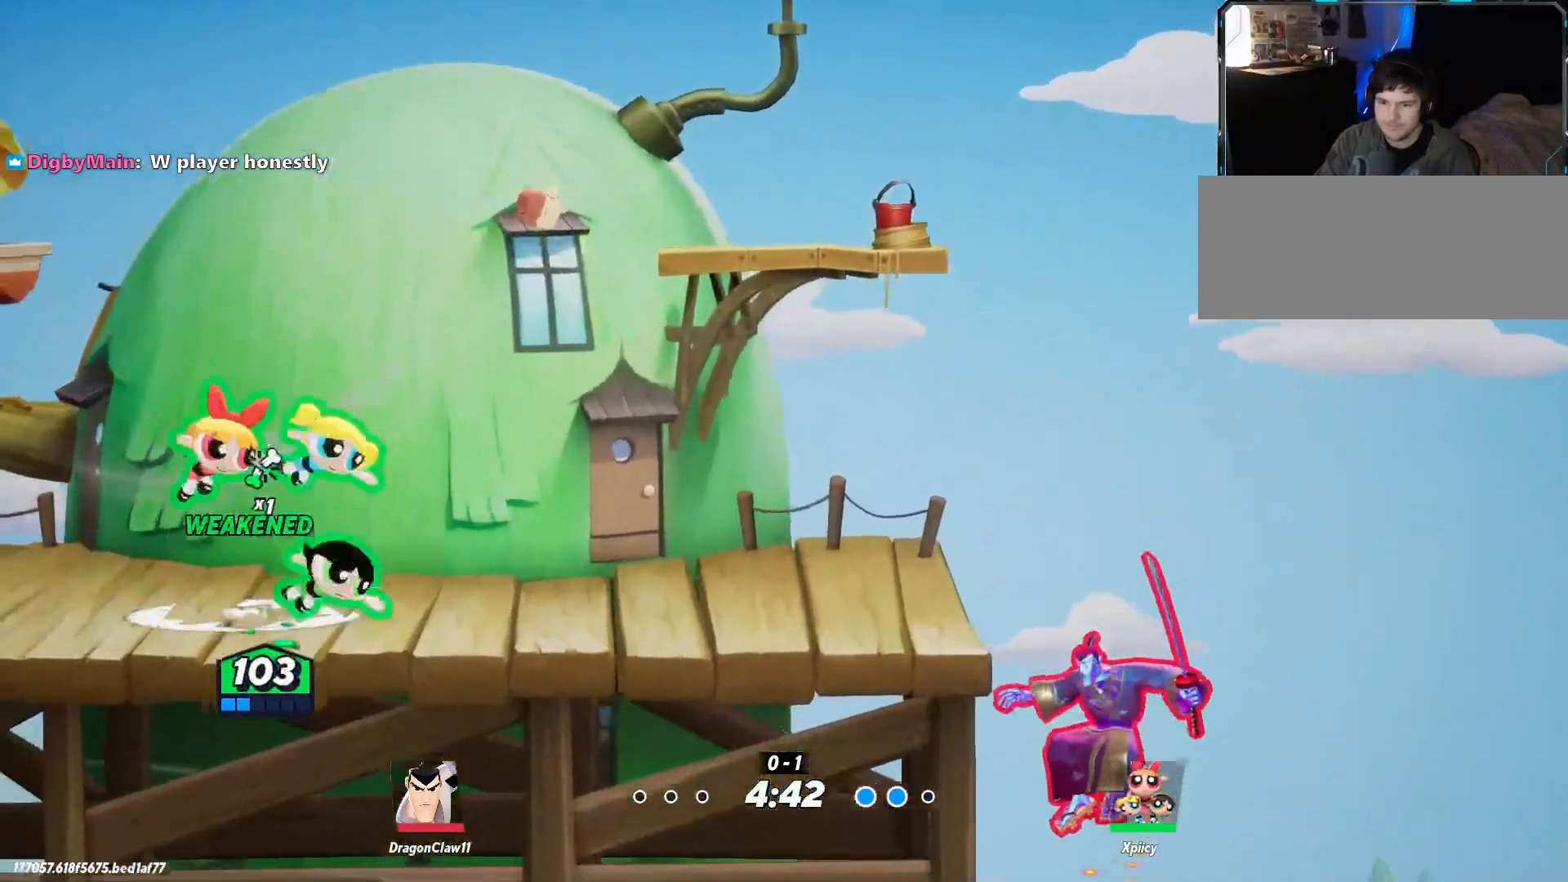
{"keys": [], "events": [[417, "d", "up"]]}
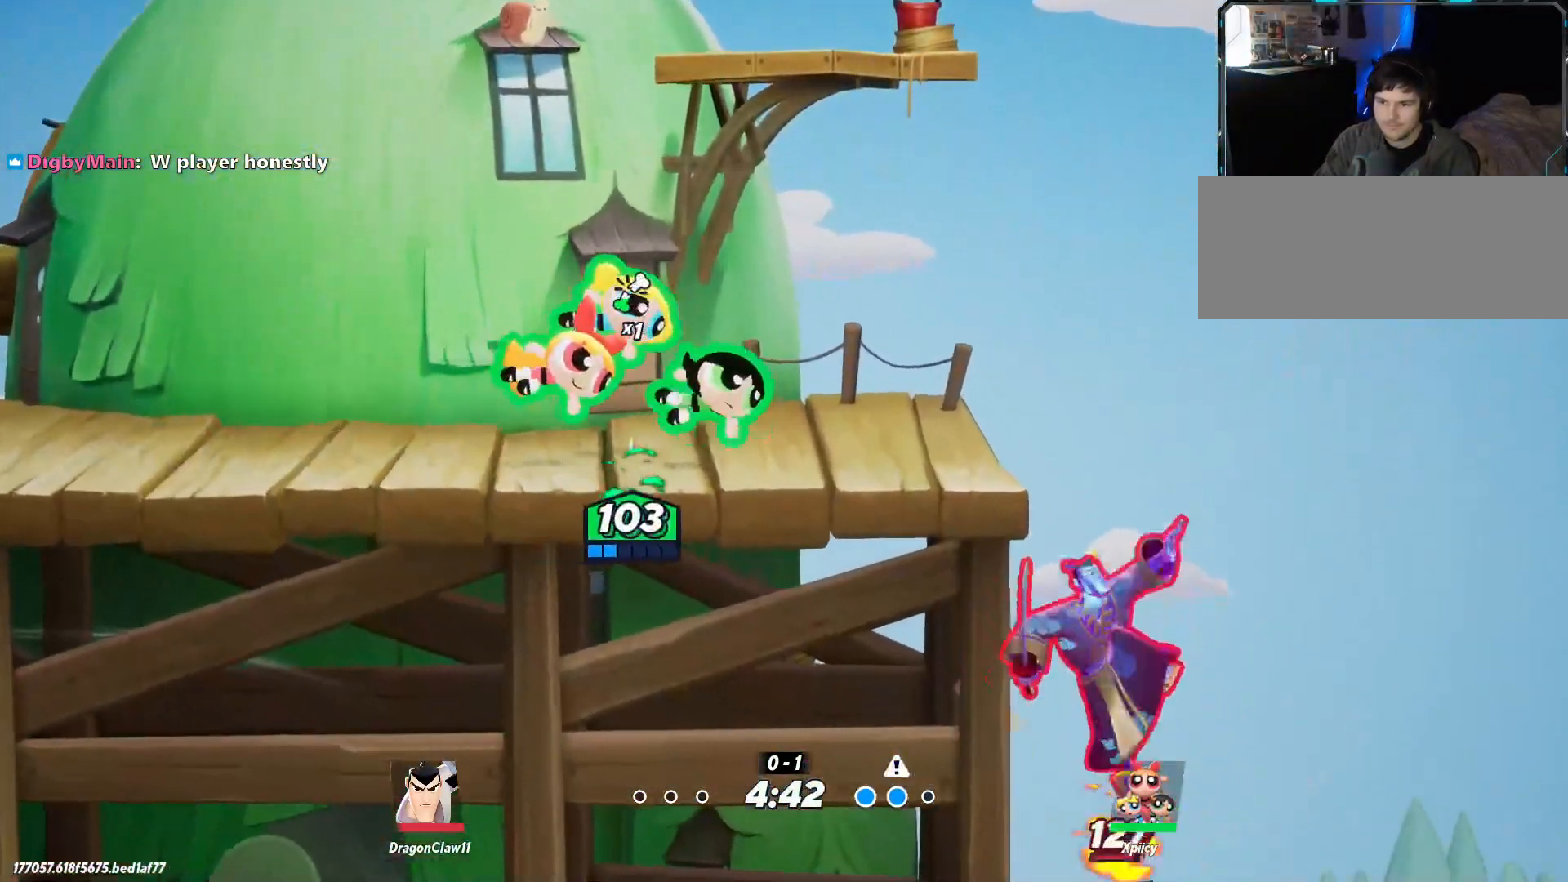
{"keys": ["d"], "events": [[417, "d", "down"]]}
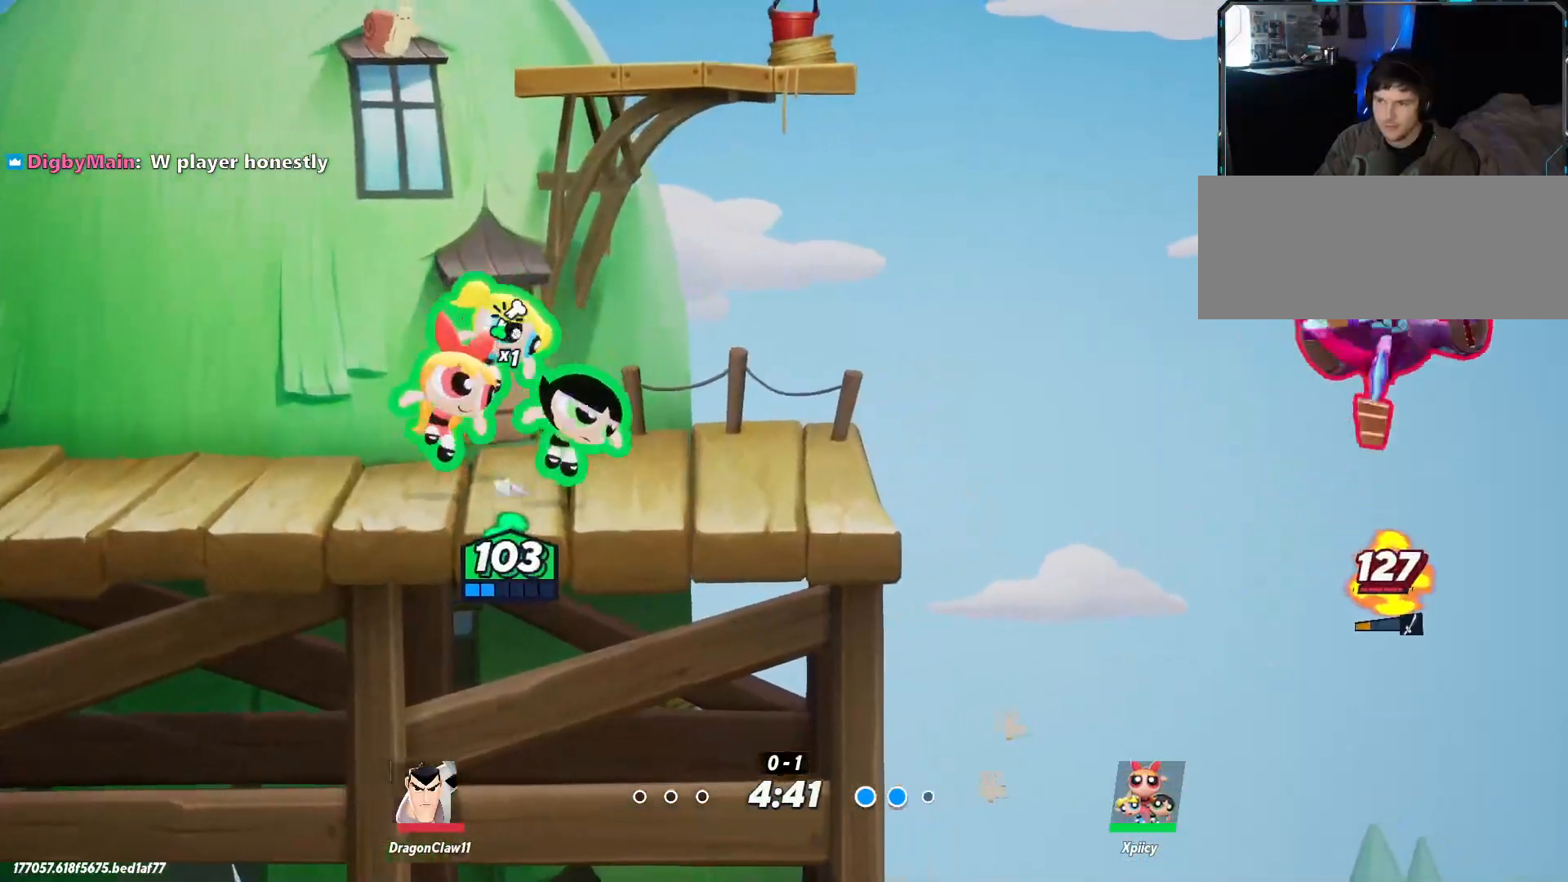
{"keys": [], "events": [[17, "d", "up"]]}
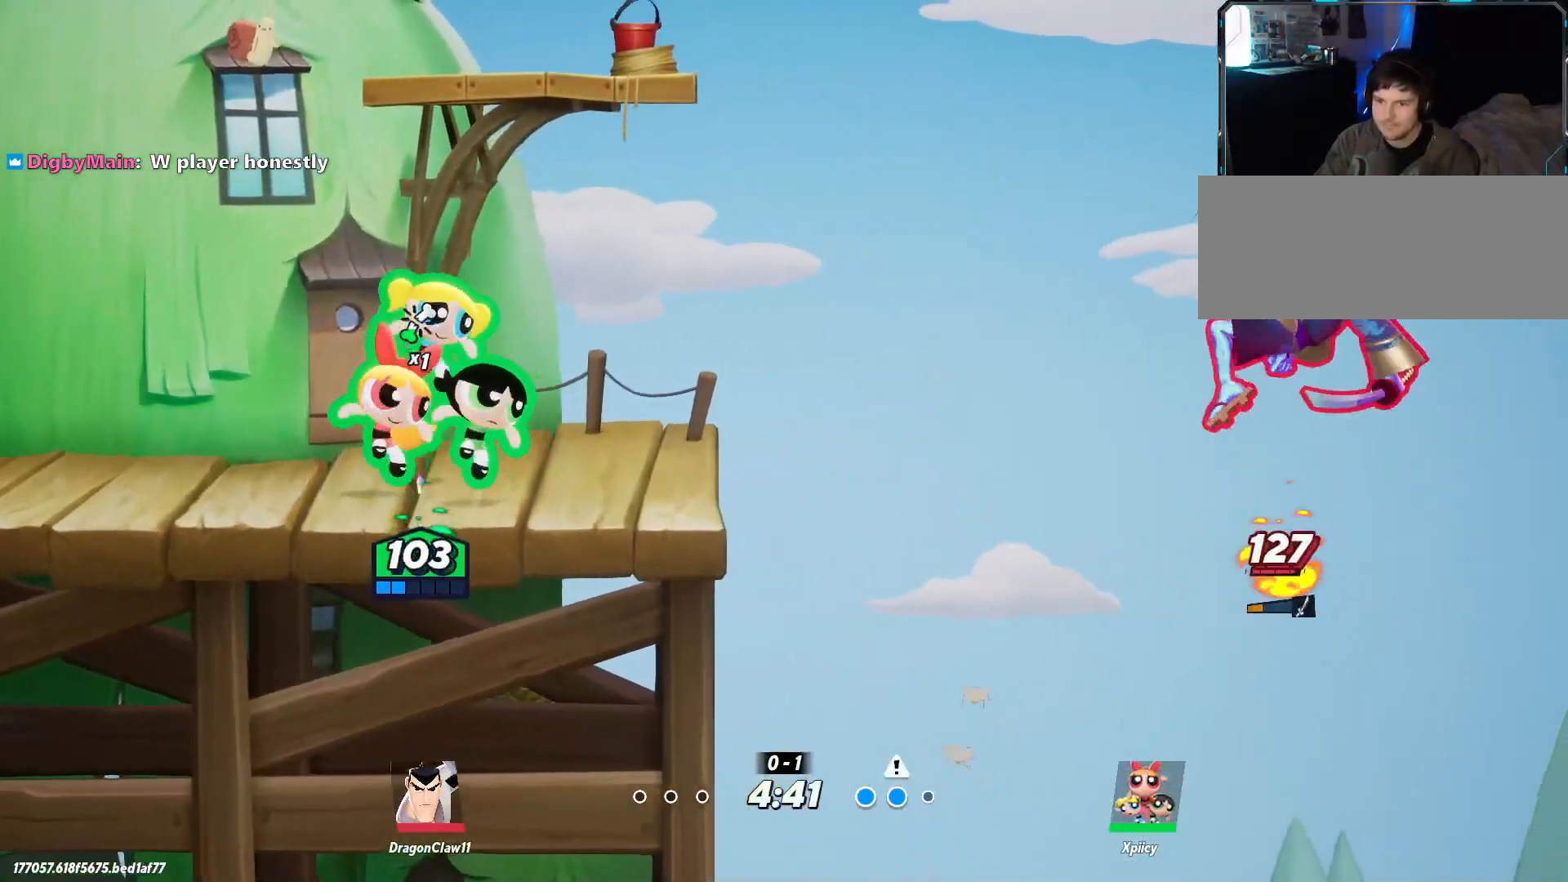
{"keys": [], "events": [[250, "d", "down"], [383, "d", "up"]]}
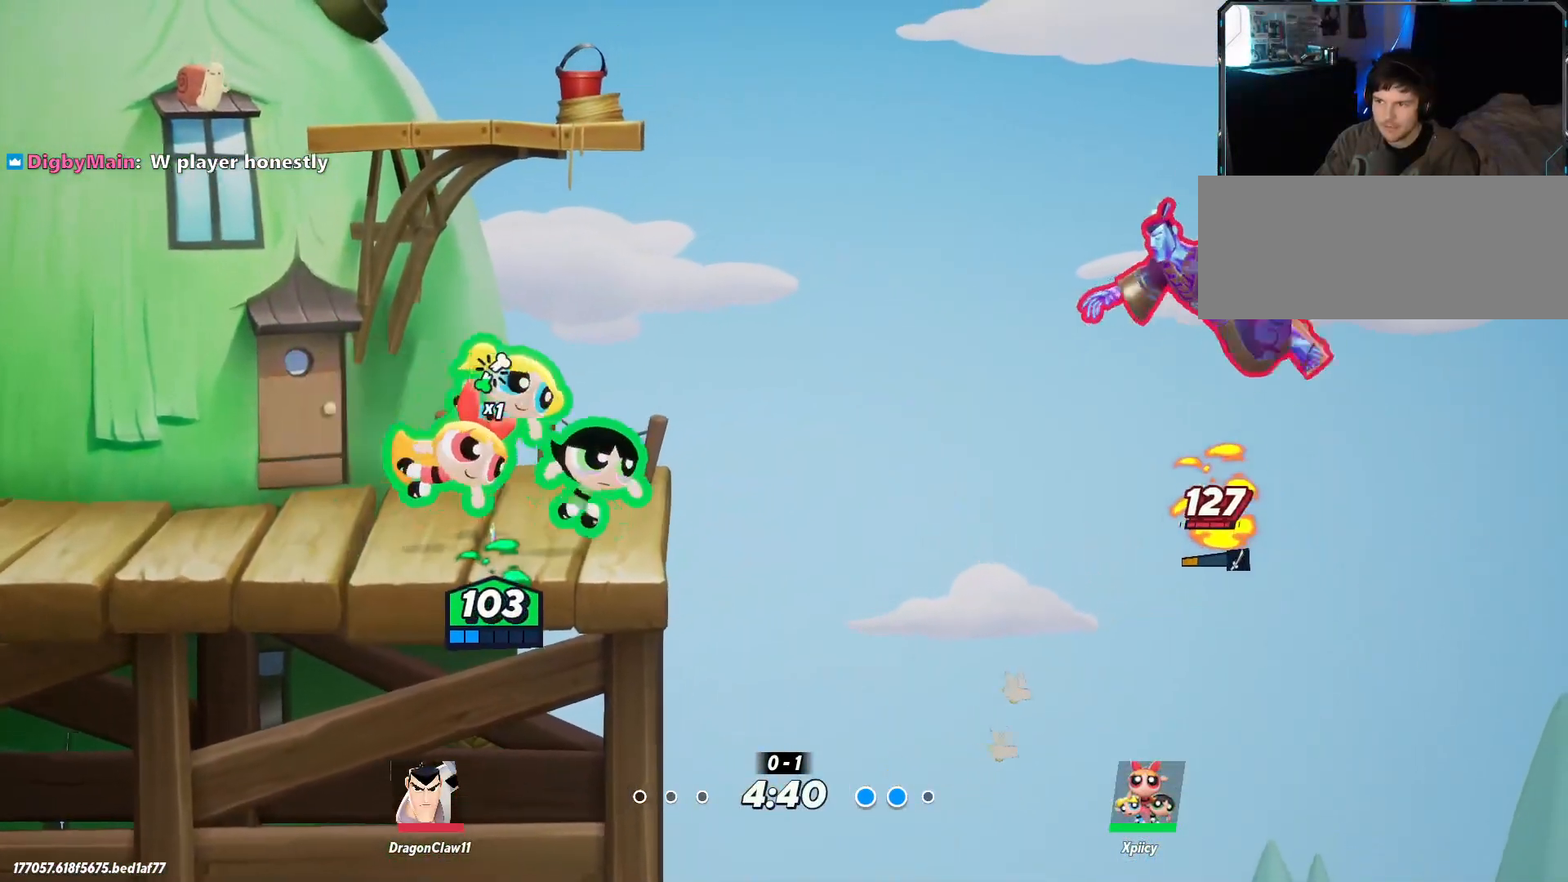
{"keys": [], "events": []}
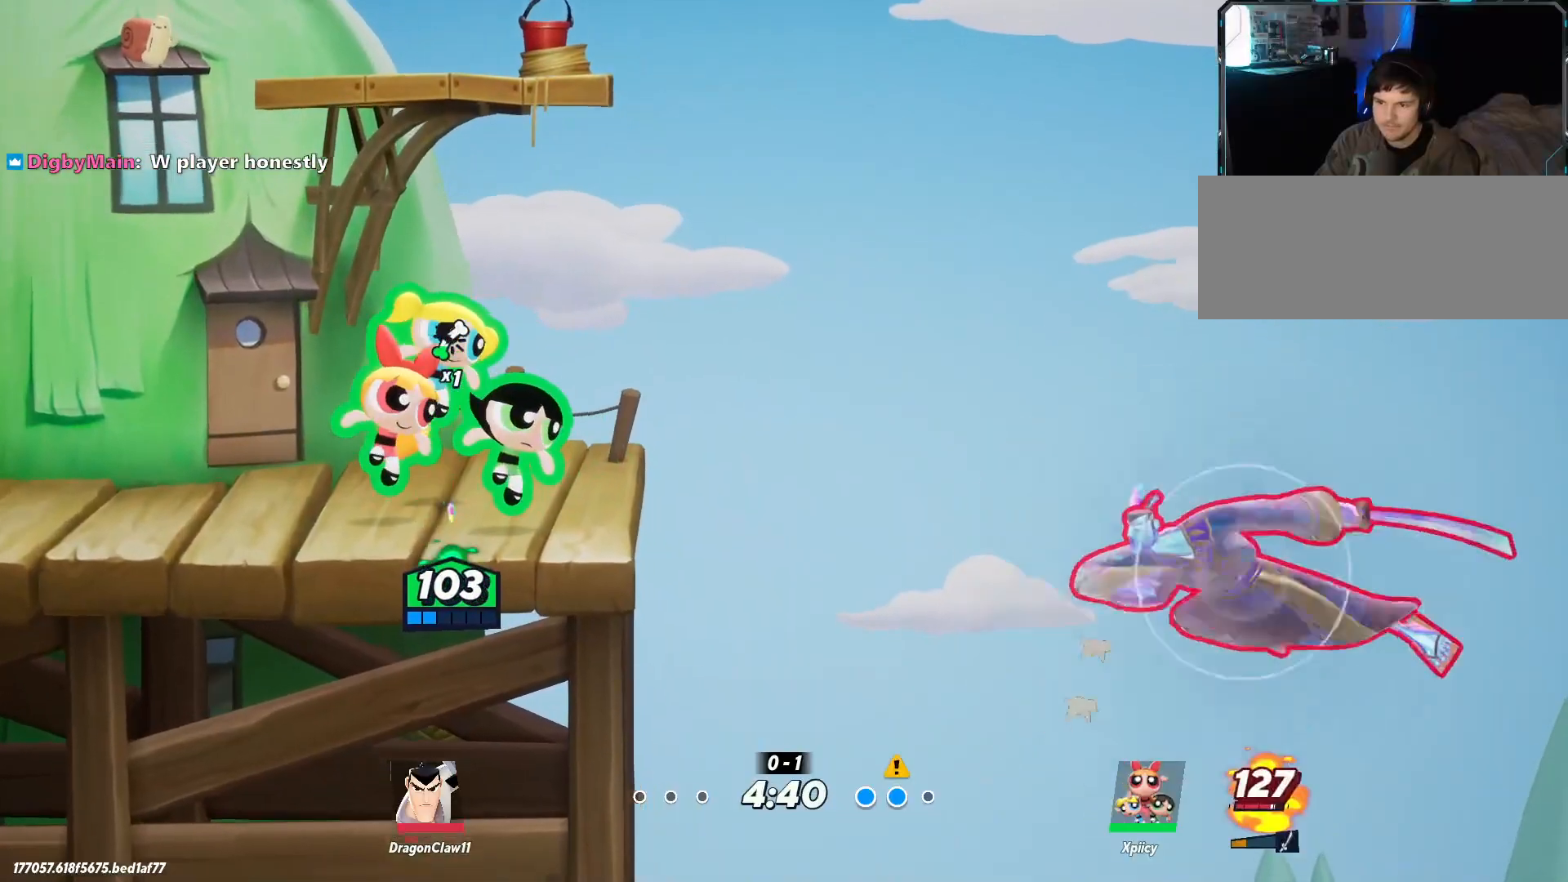
{"keys": [], "events": []}
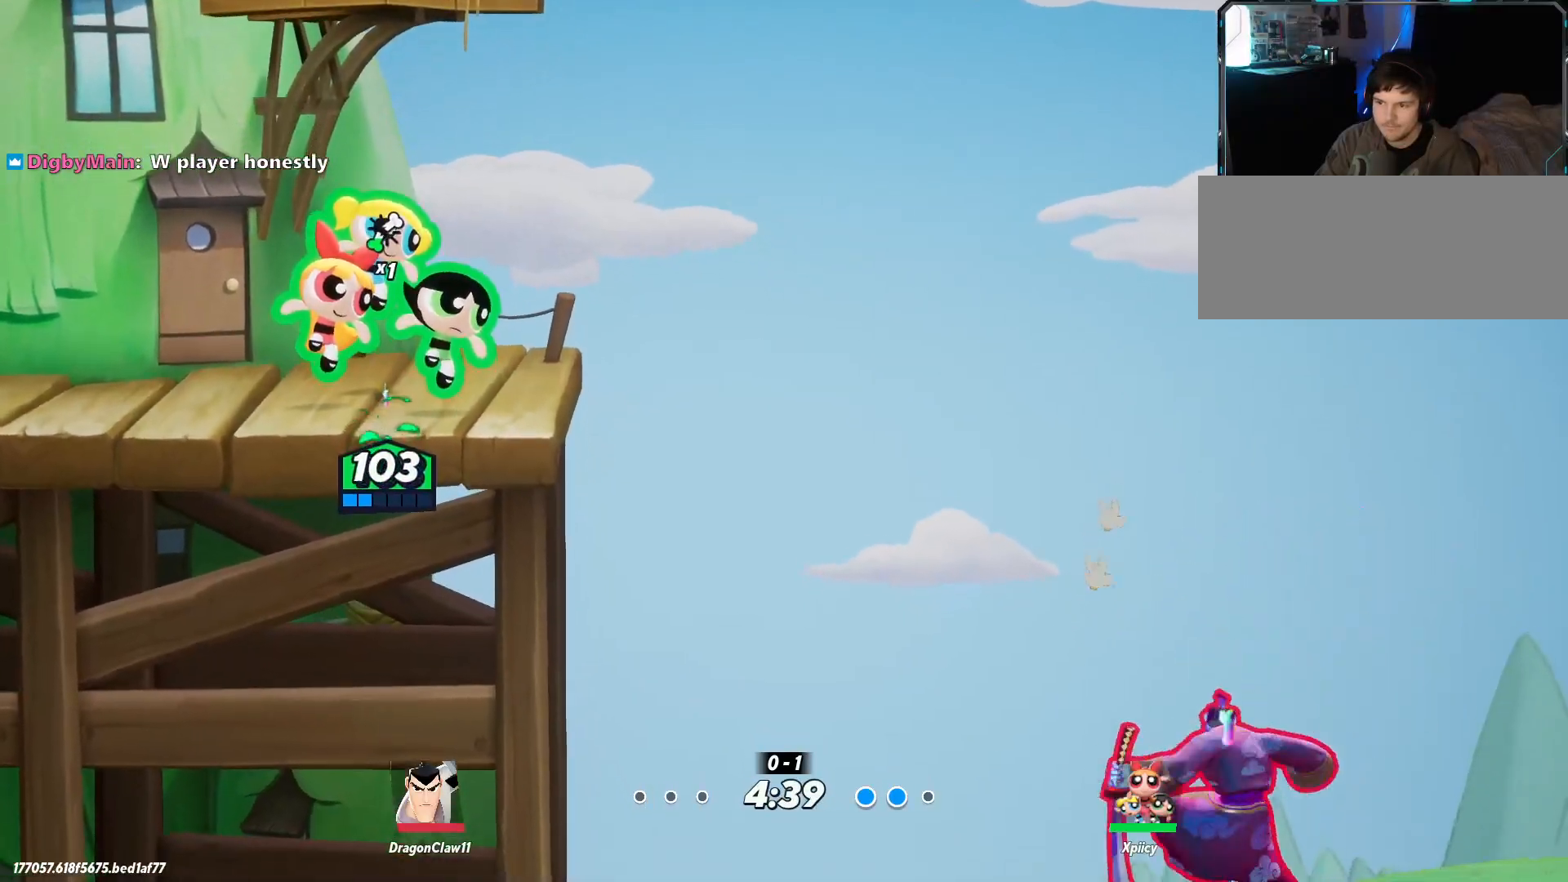
{"keys": [], "events": []}
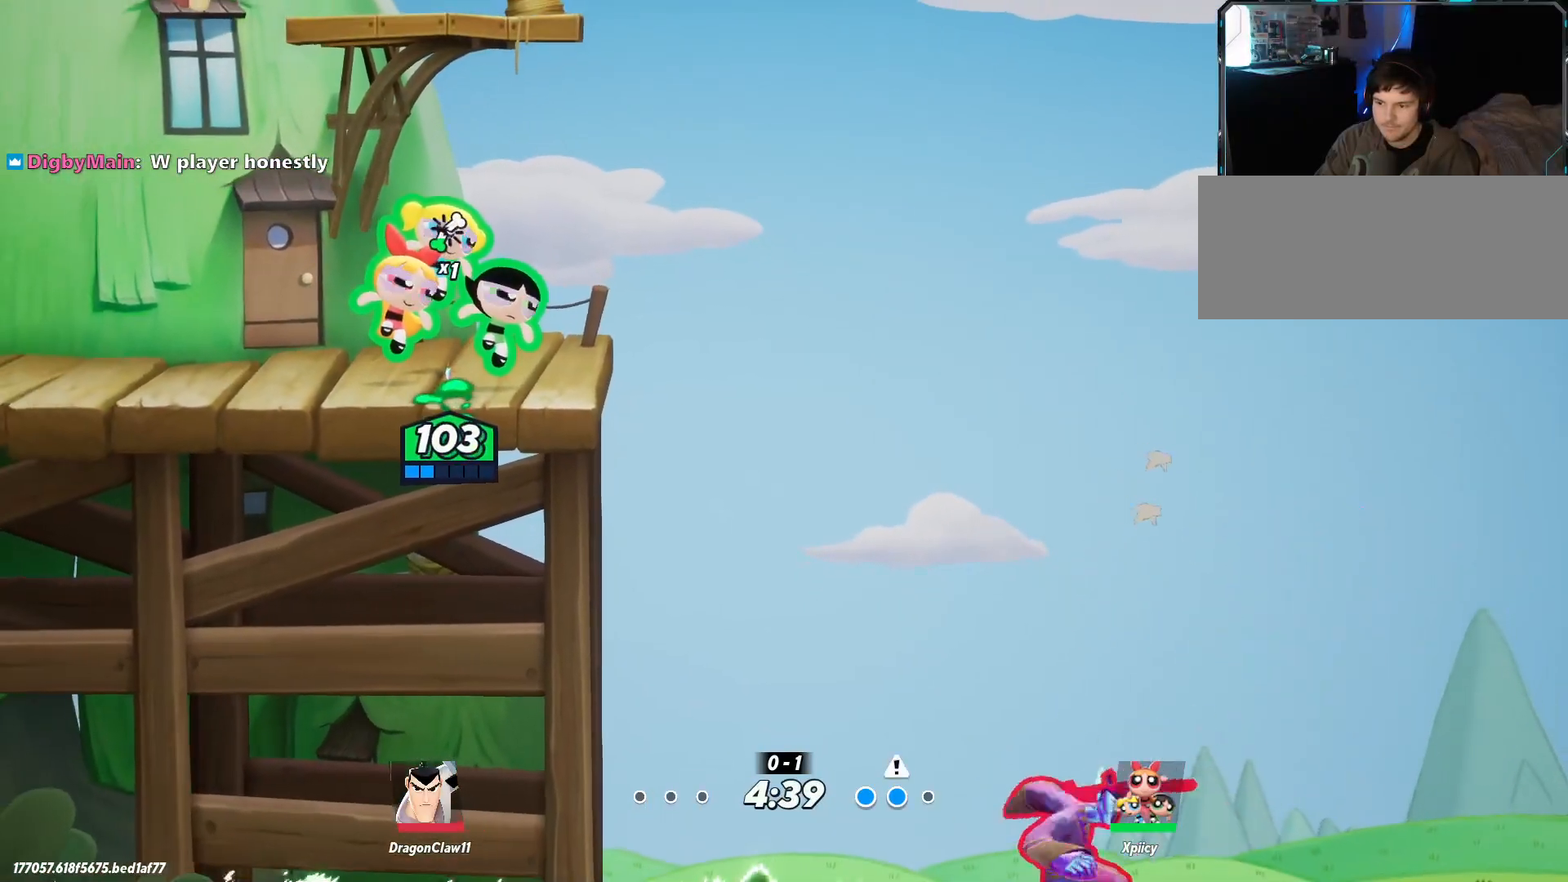
{"keys": [], "events": []}
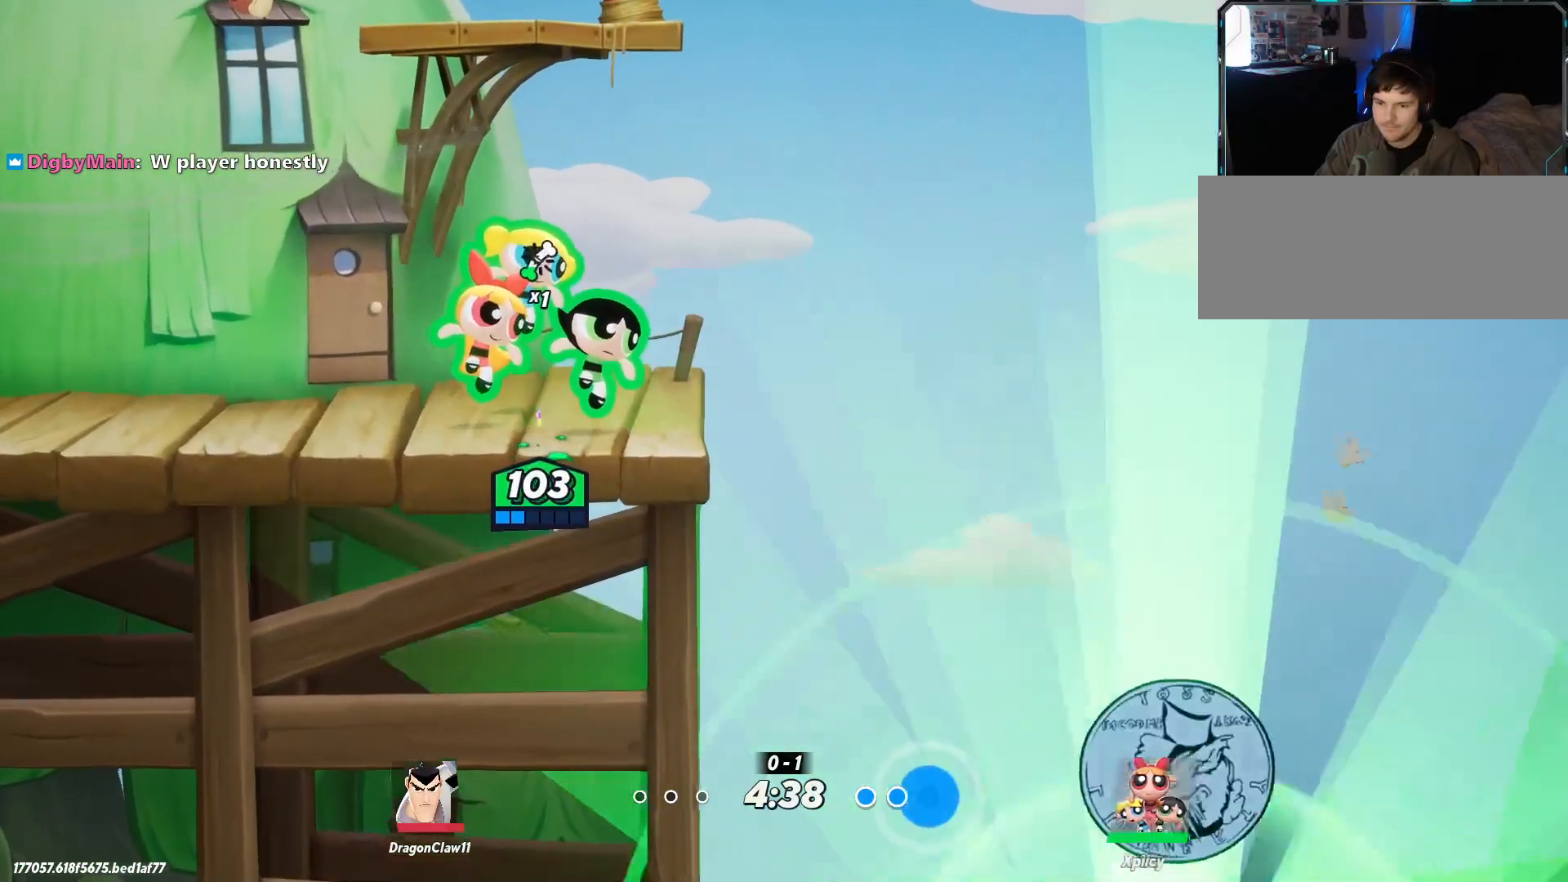
{"keys": [], "events": []}
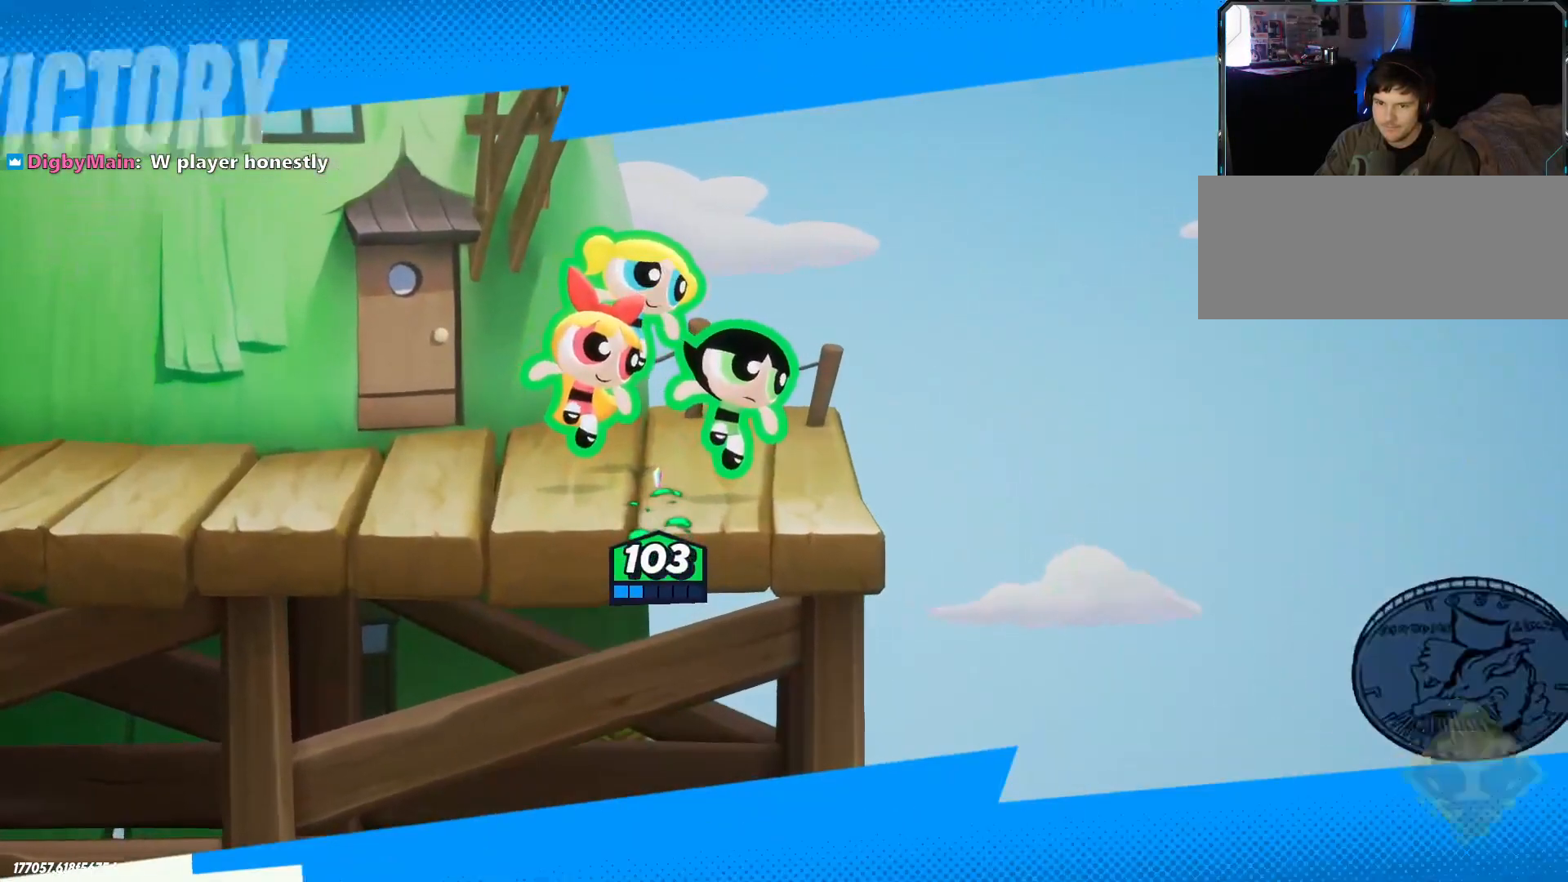
{"keys": [], "events": [[150, "4", "down"], [233, "4", "up"]]}
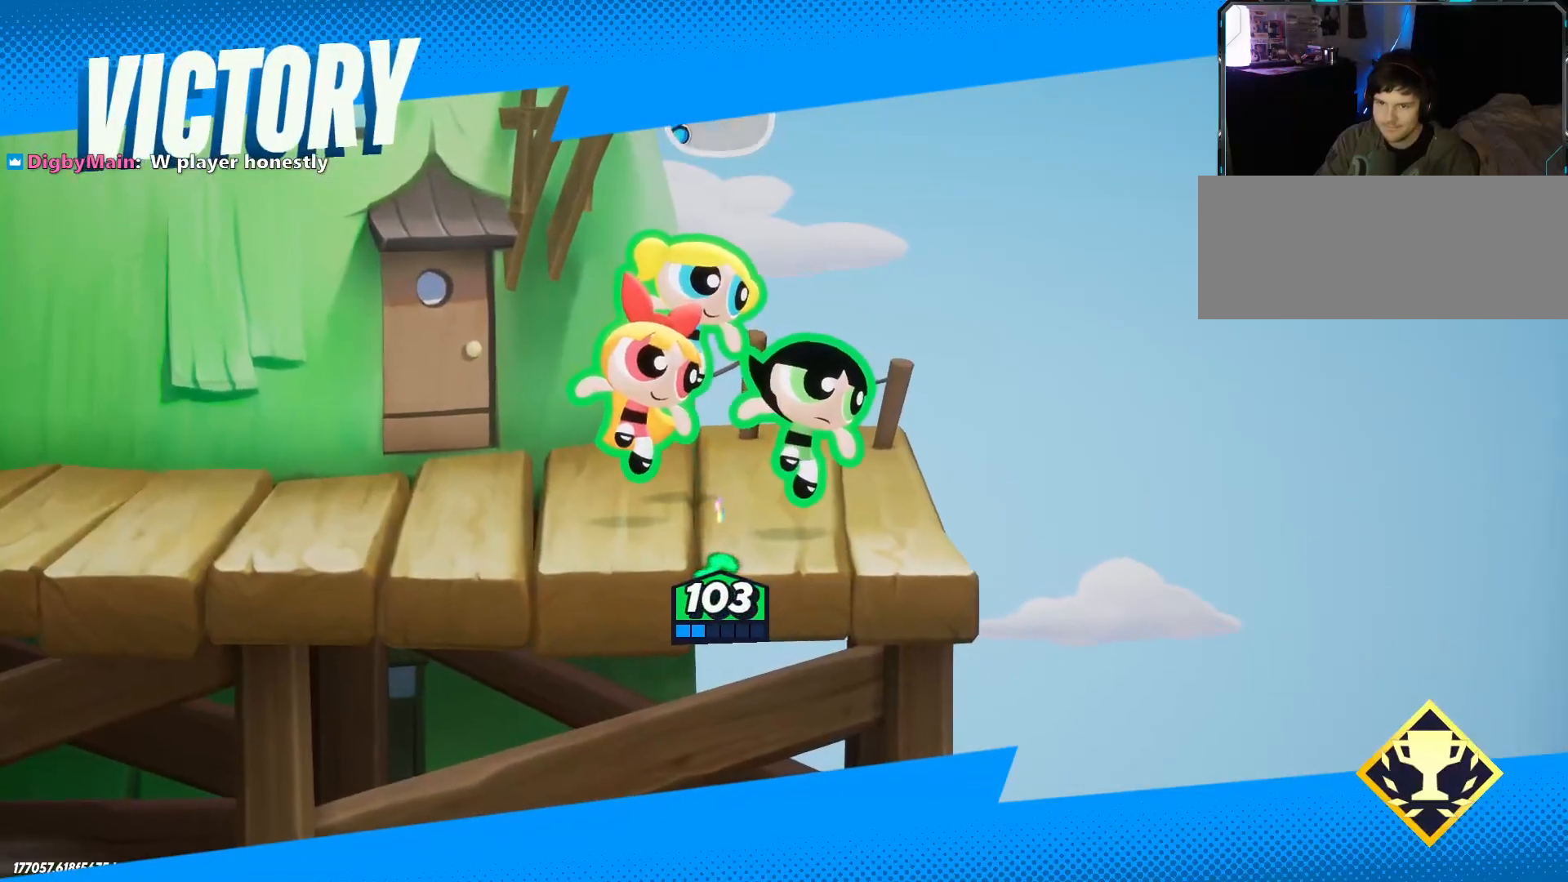
{"keys": [], "events": []}
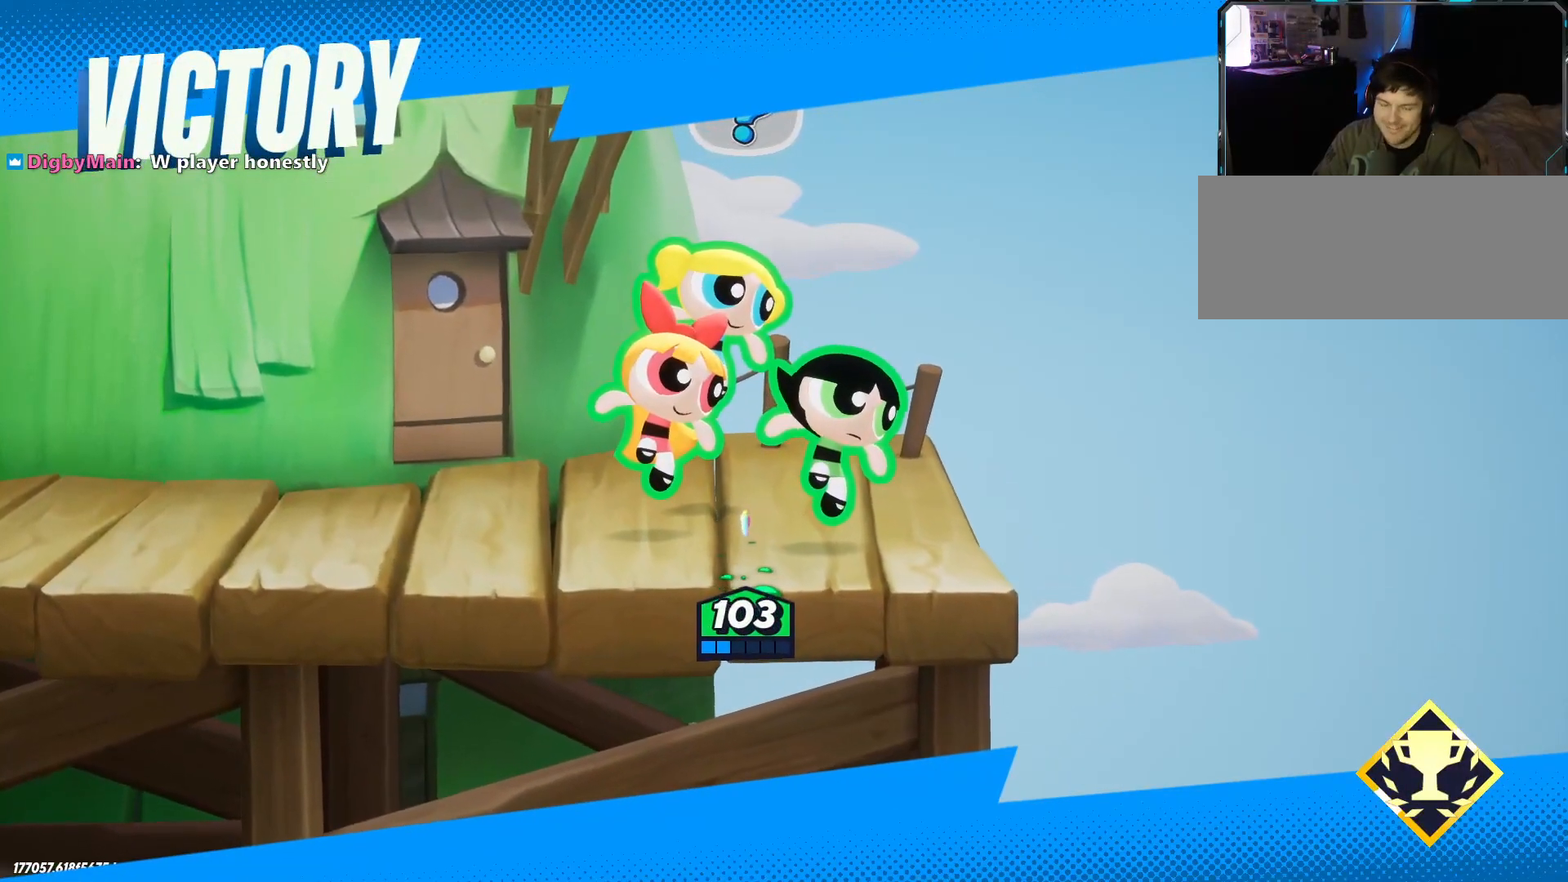
{"keys": [], "events": []}
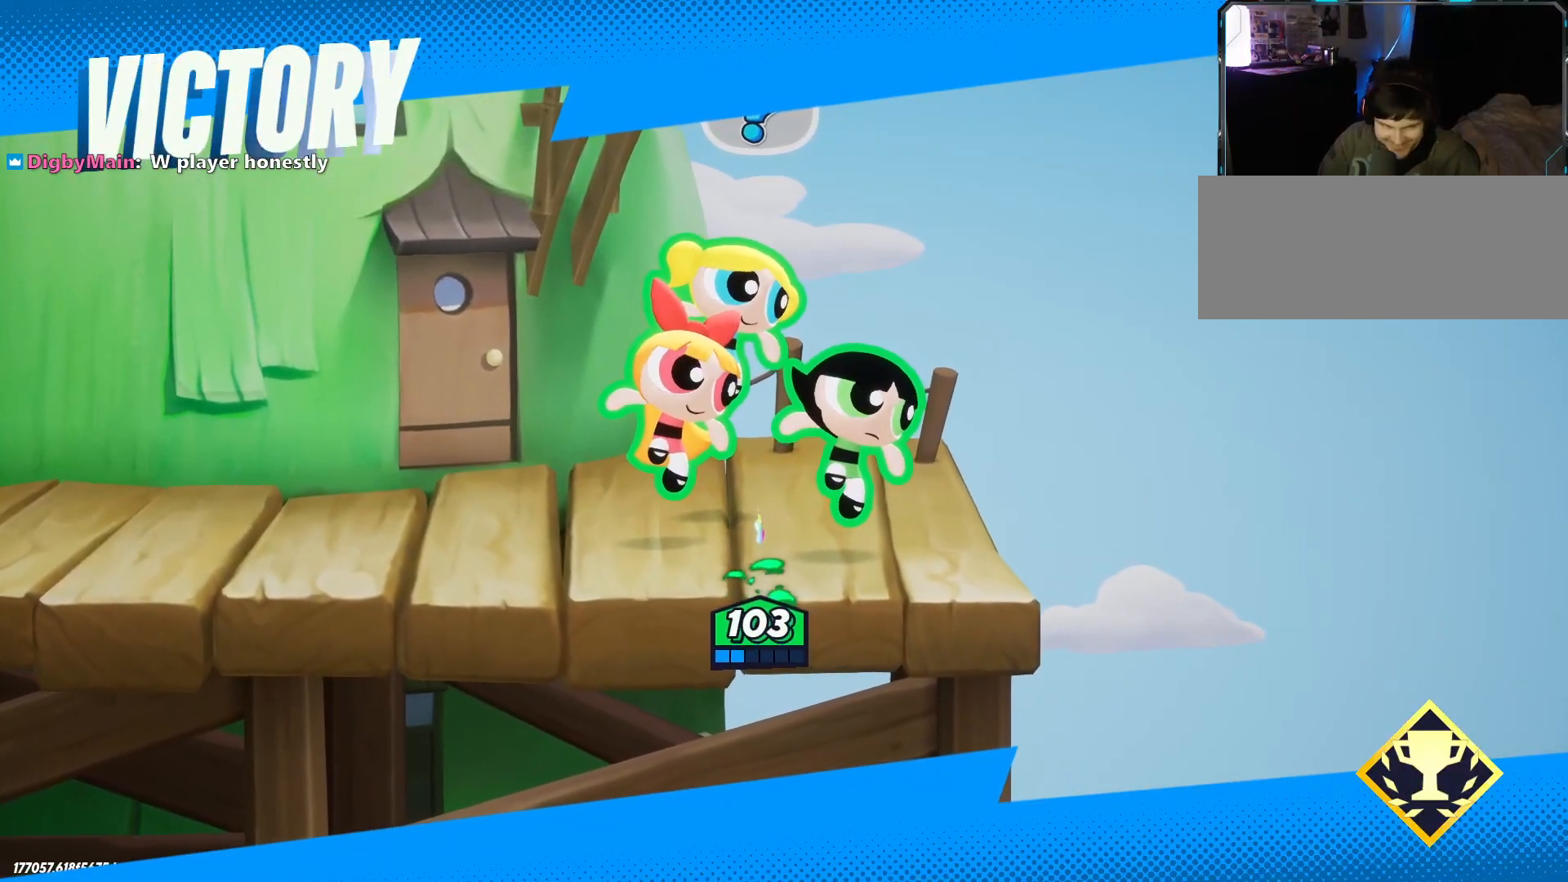
{"keys": [], "events": []}
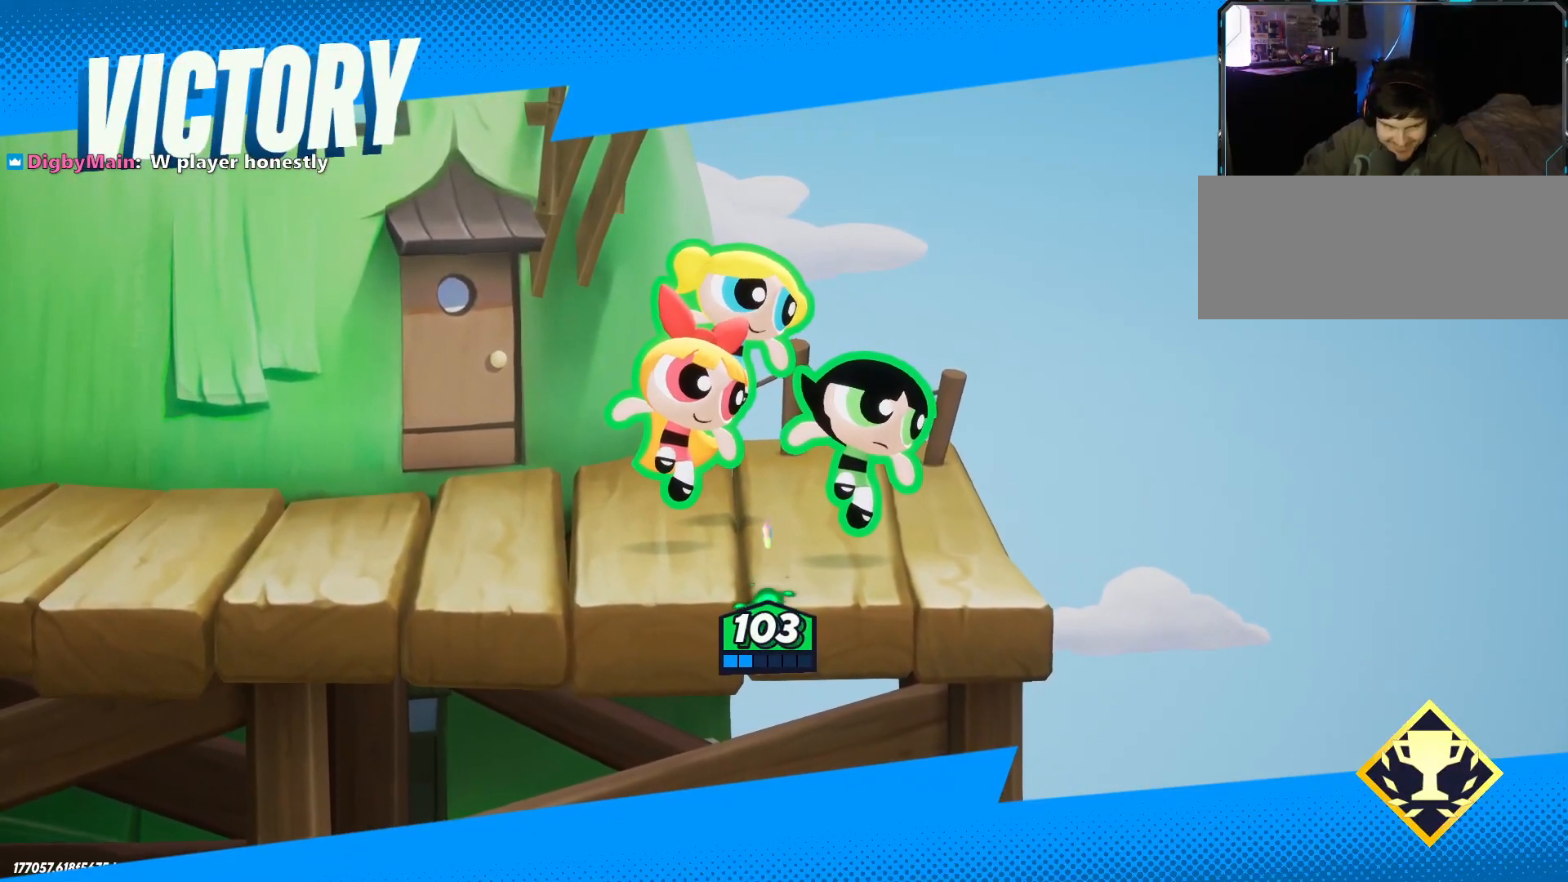
{"keys": [], "events": []}
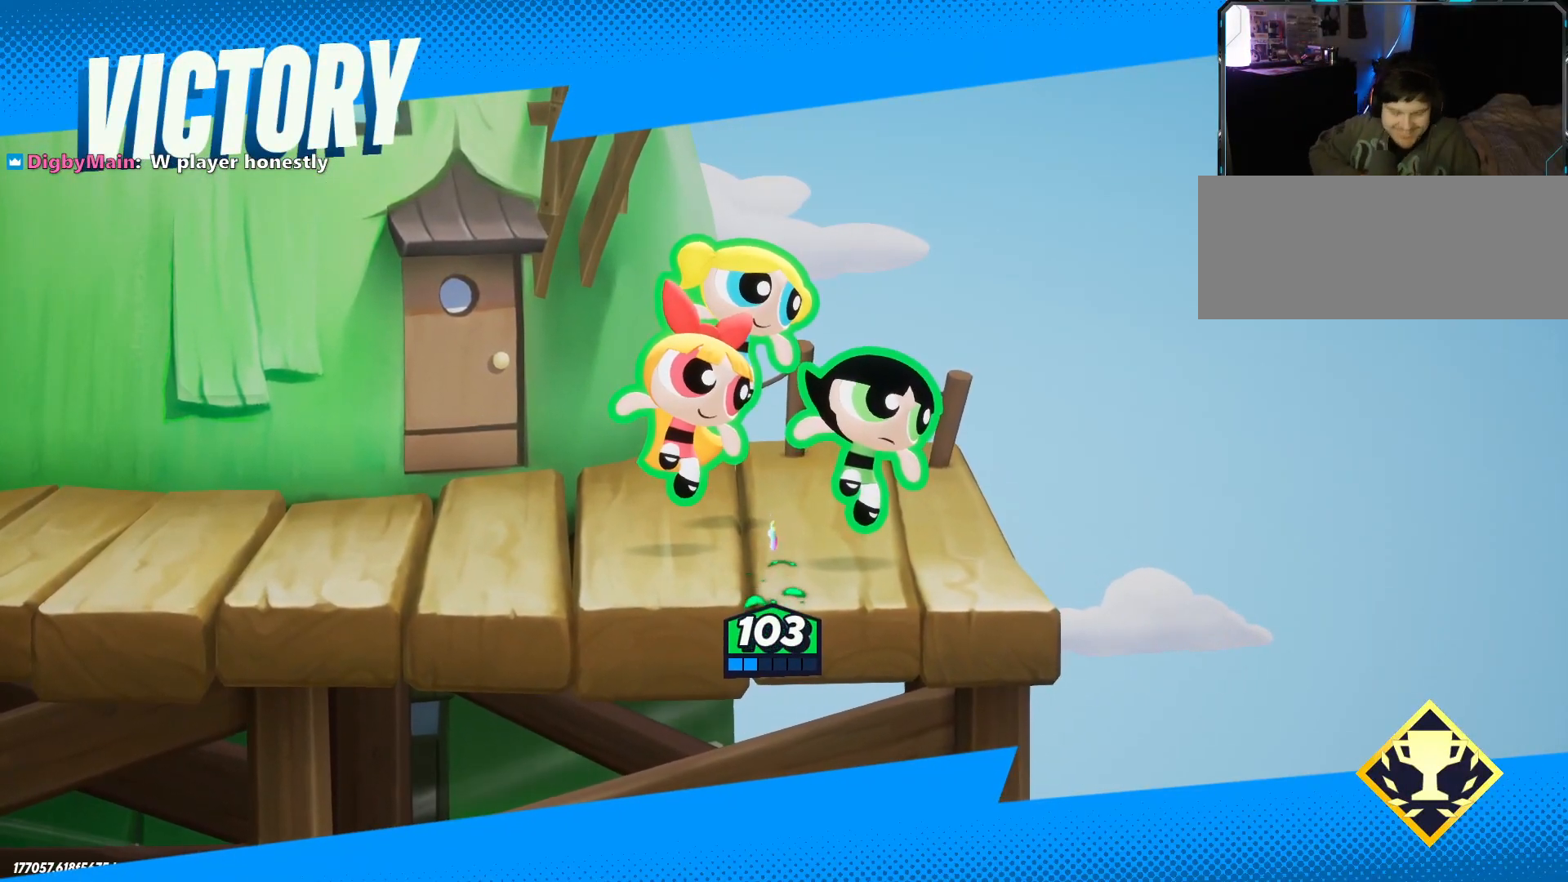
{"keys": [], "events": []}
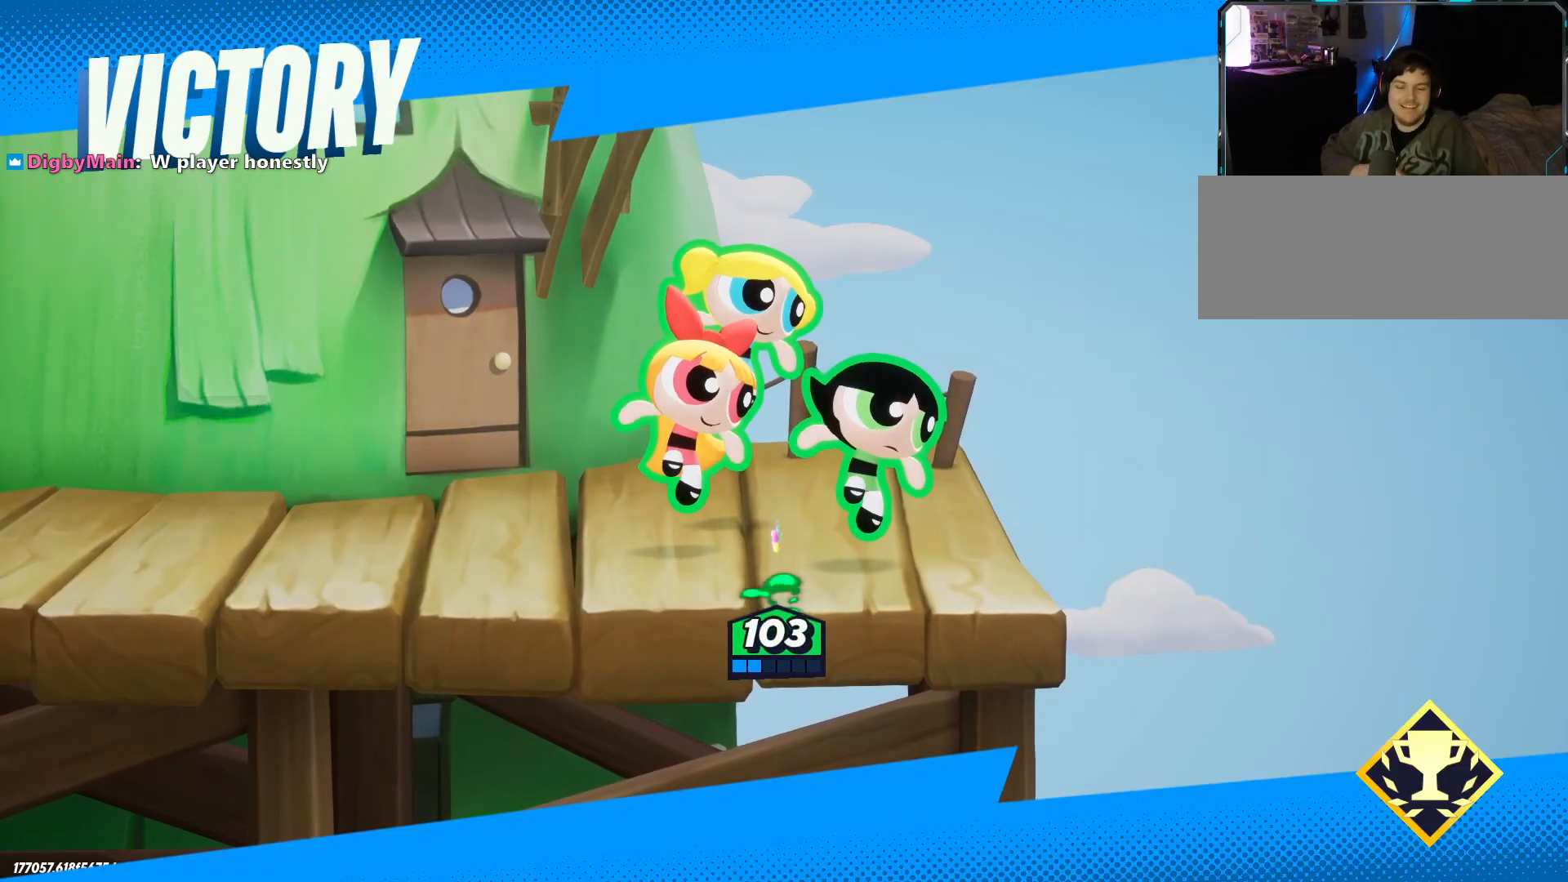
{"keys": [], "events": []}
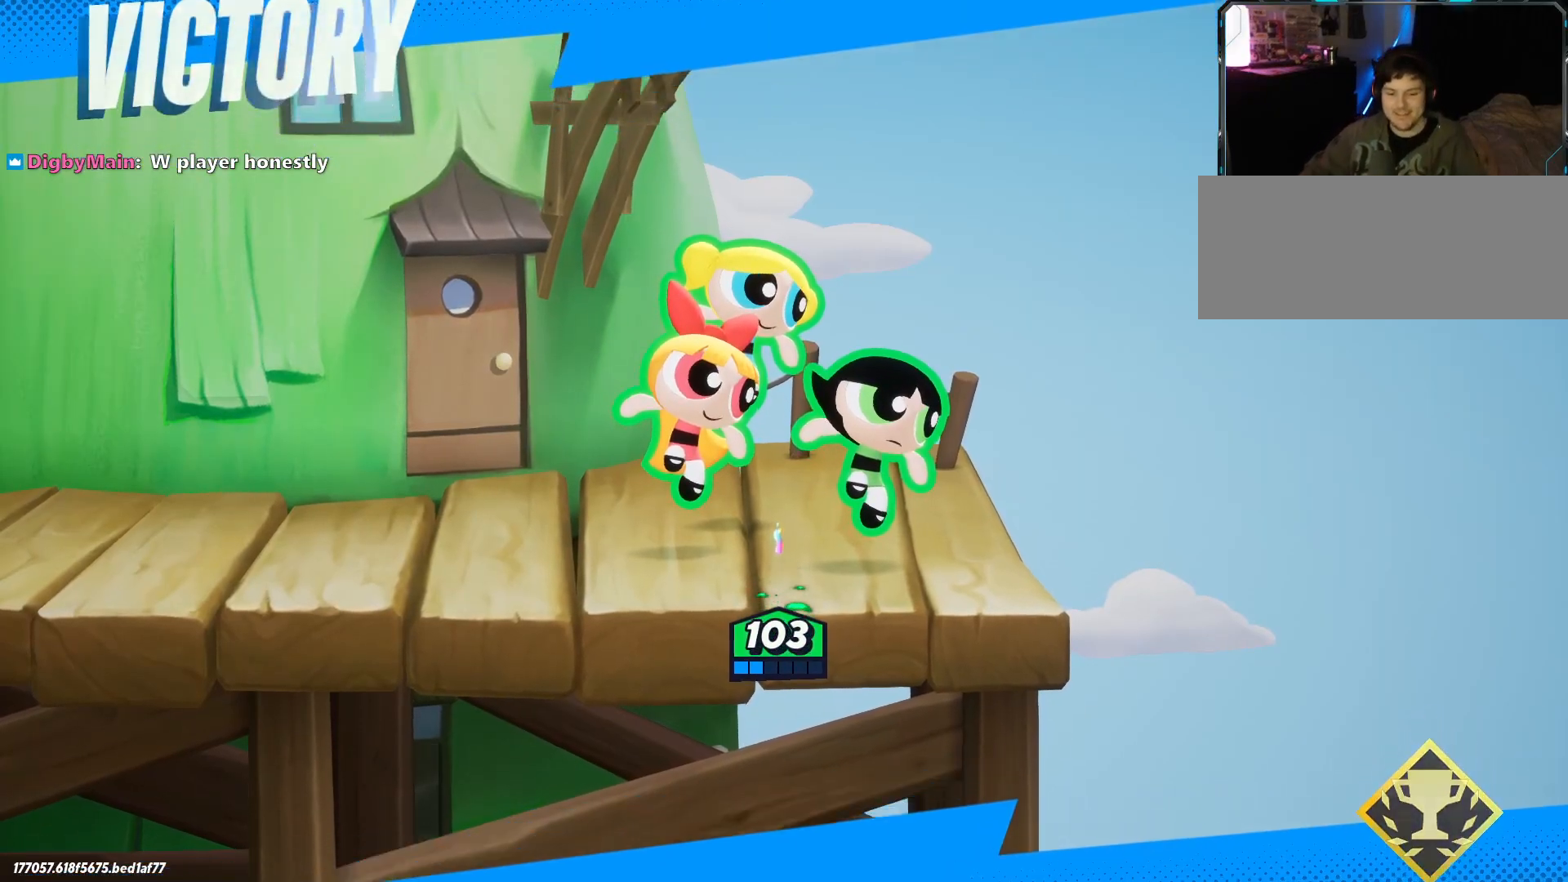
{"keys": ["alt_l", "tab"], "events": [[383, "alt_l", "down"], [483, "tab", "down"]]}
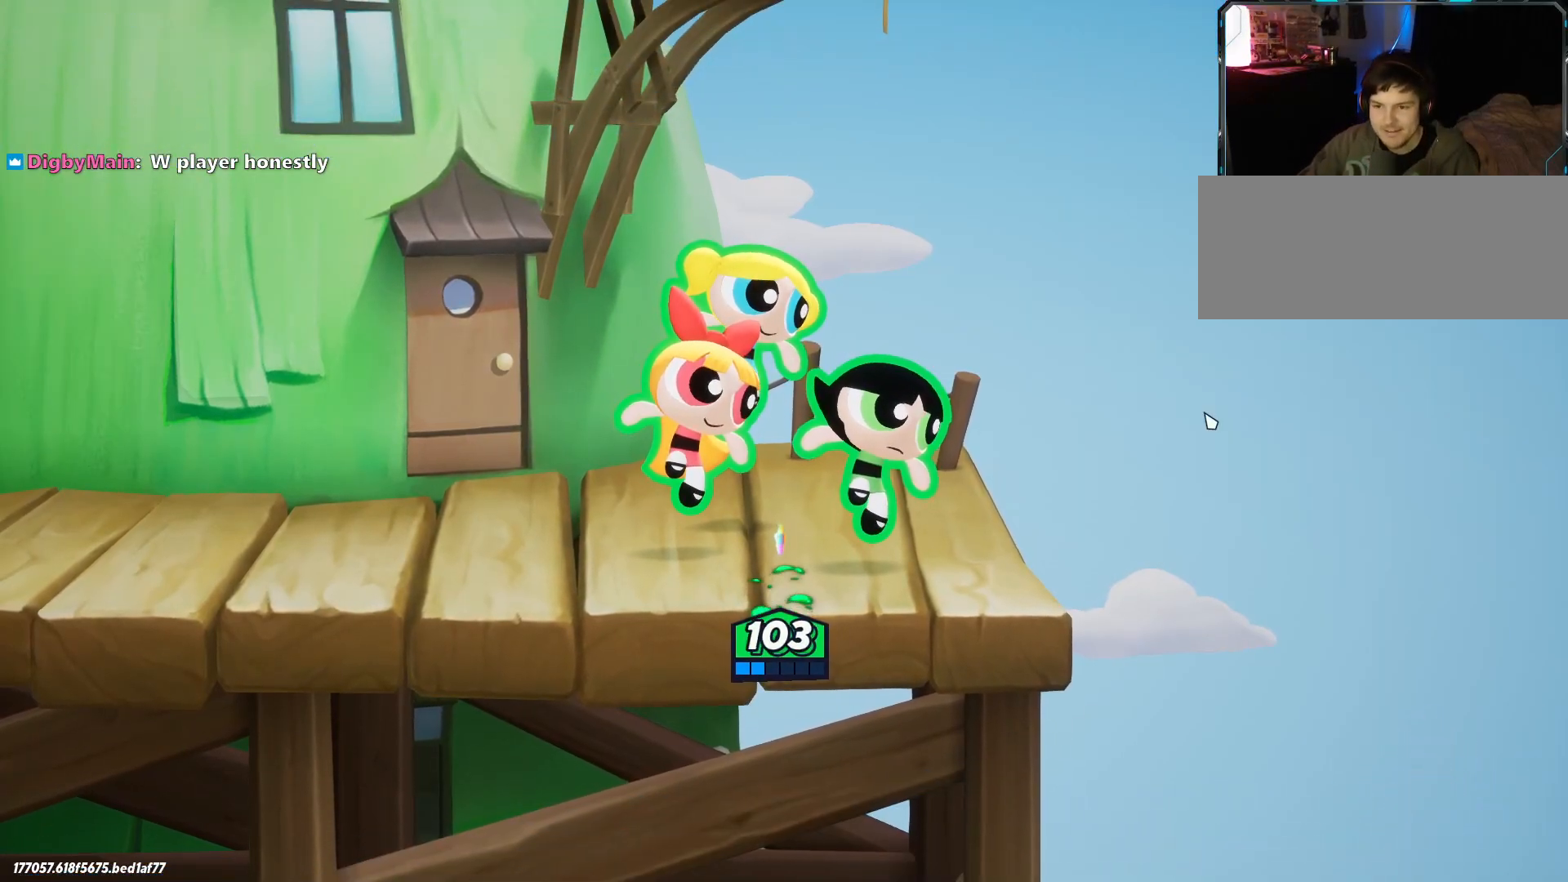
{"keys": ["alt_l"], "events": [[117, "tab", "up"]]}
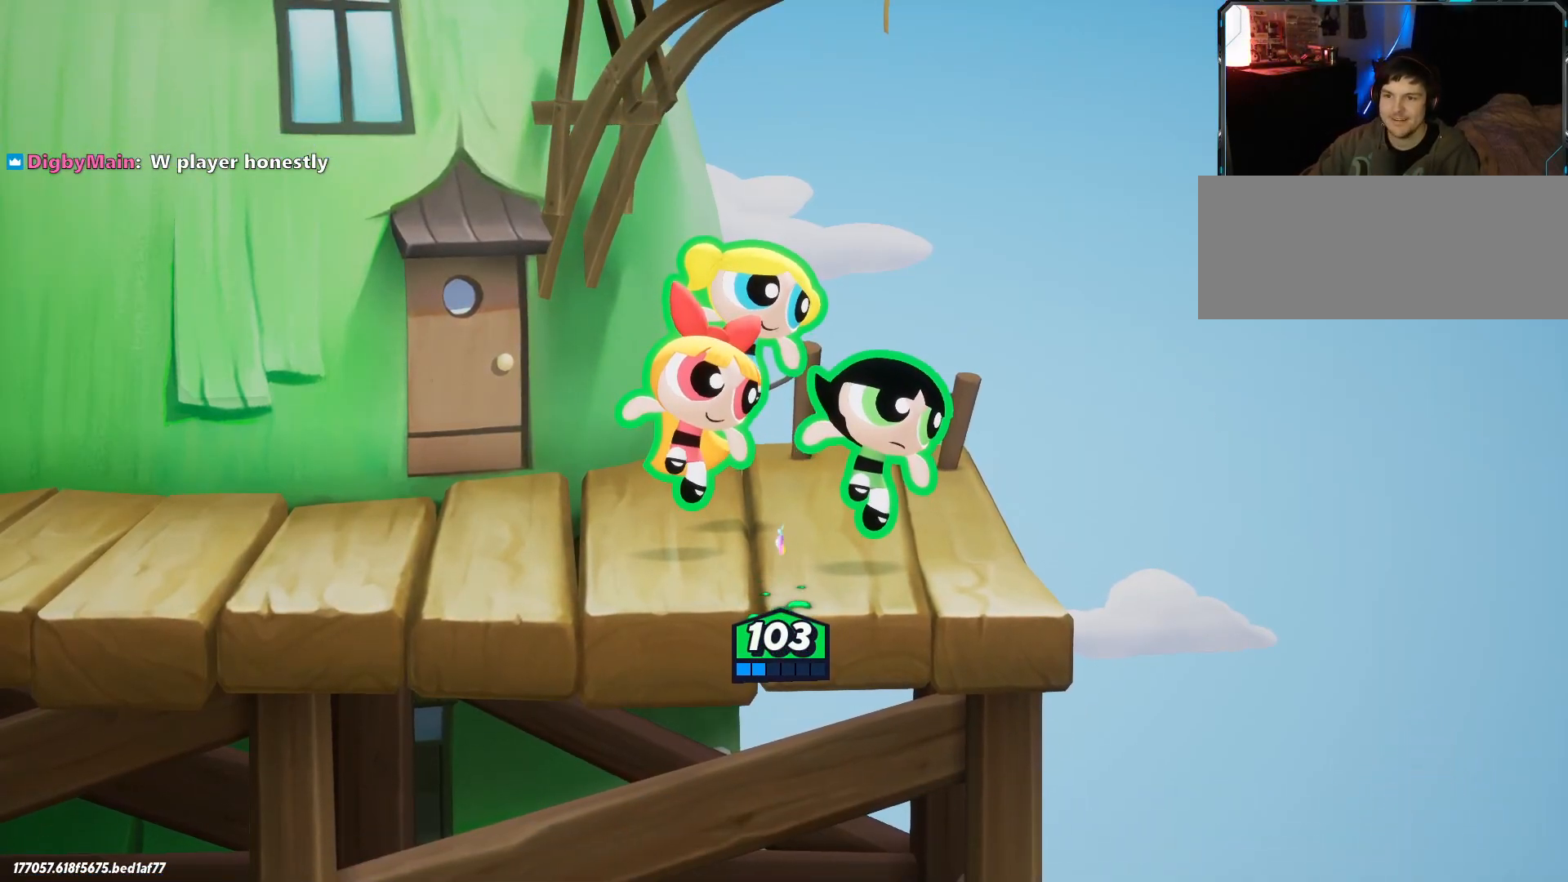
{"keys": [], "events": [[467, "alt_l", "up"]]}